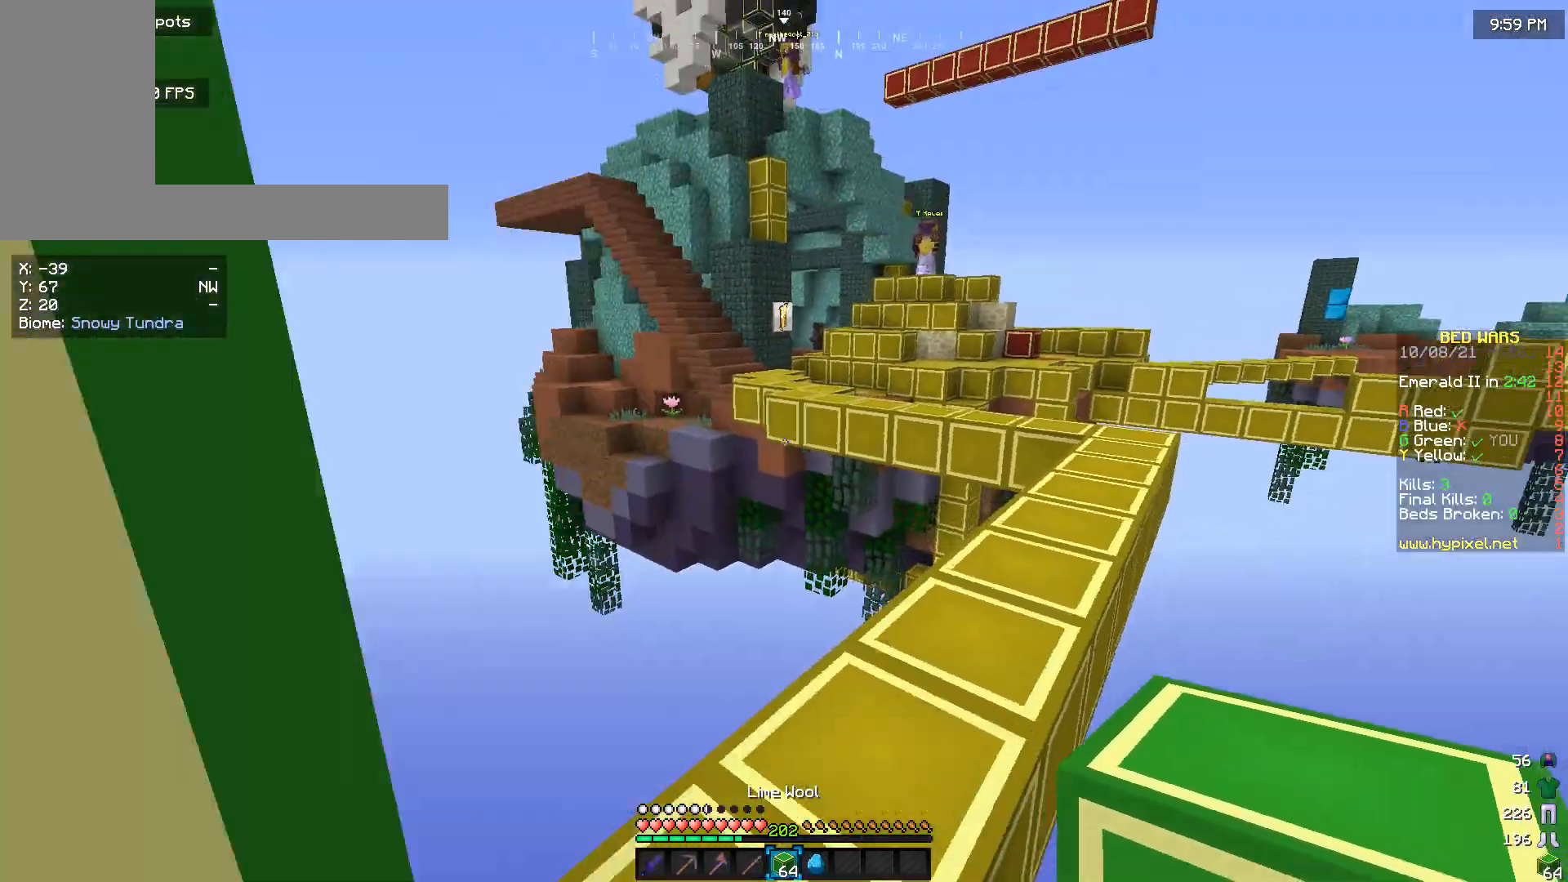
Gameplay with keyboard and mouse; each line is a JSON object with the keys and mouse buttons held at the frame after it. "events" lists presses ("down") and releases ("up") of "a", "d", "s", "w", "mouse_left" and "mouse_right" between this image and that frame as [ms after this image, input, new state], when the widget could be followed in between. "mouse_left", "mouse_right" = the "left", "right" buttons of the "mouse" list. No other keys are recorded. Fast repeated clicks can show as one long hold. Mouse movement is not recorded.
{"keys": [], "mouse": [], "events": [[300, "w", "up"]]}
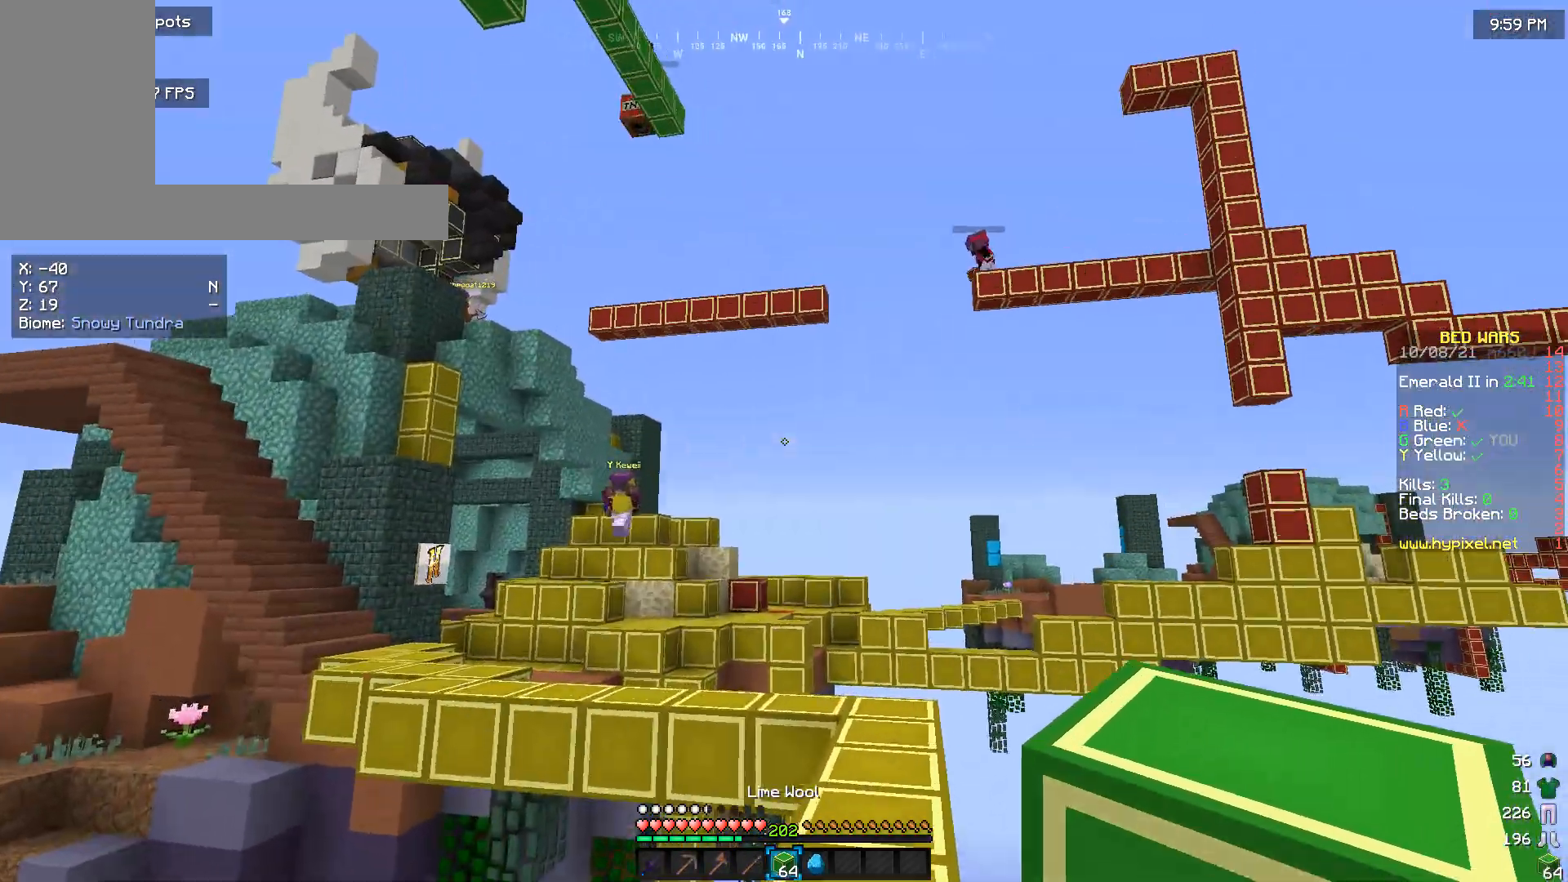
{"keys": ["w"], "mouse": [], "events": [[300, "w", "down"]]}
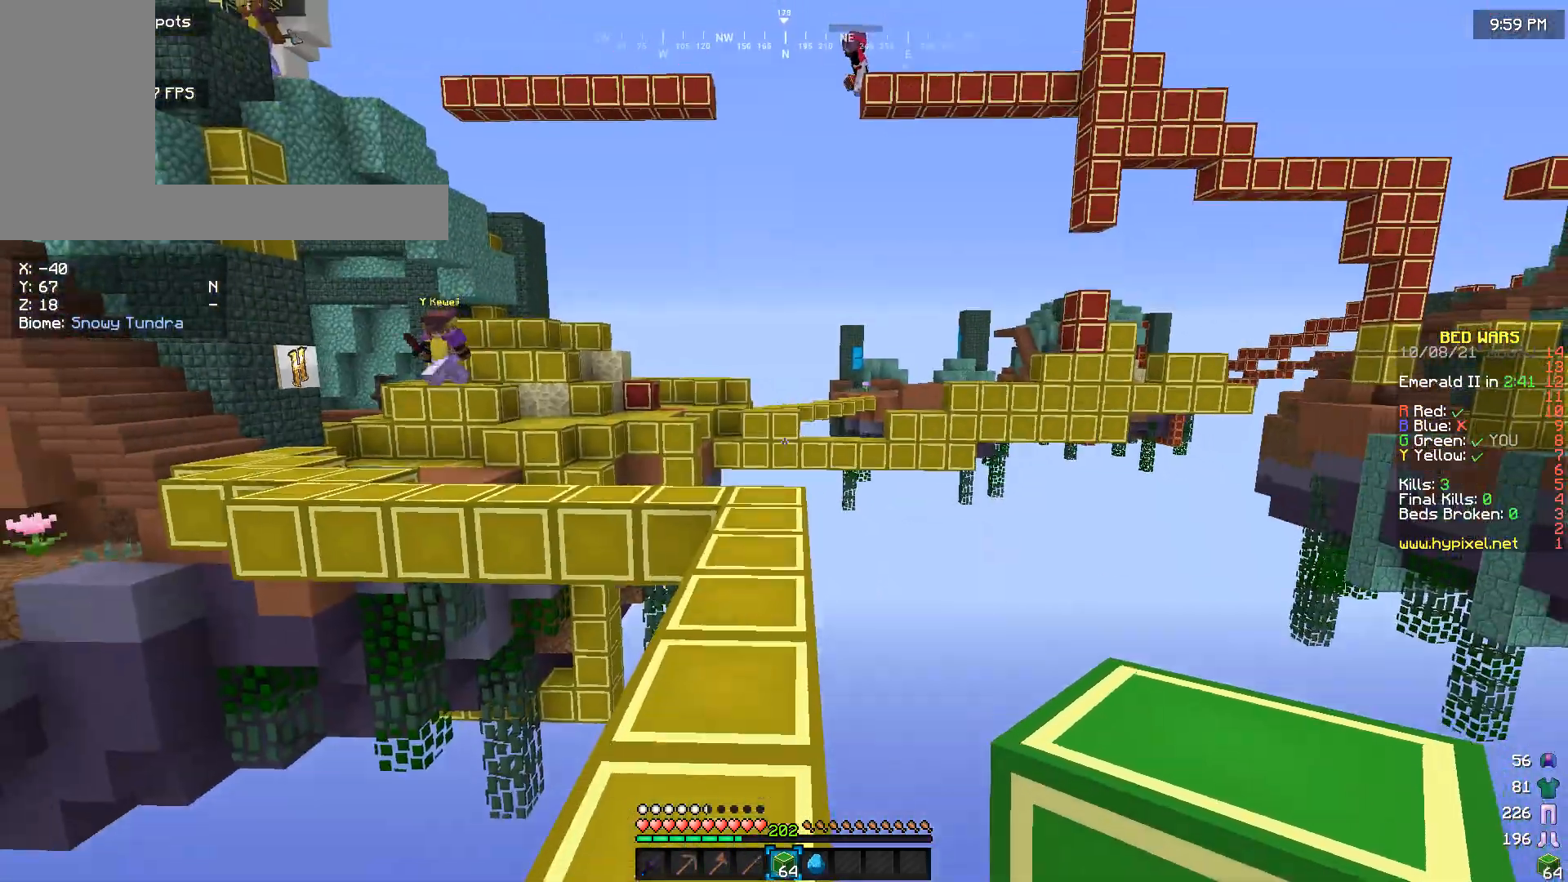
{"keys": ["w"], "mouse": [], "events": []}
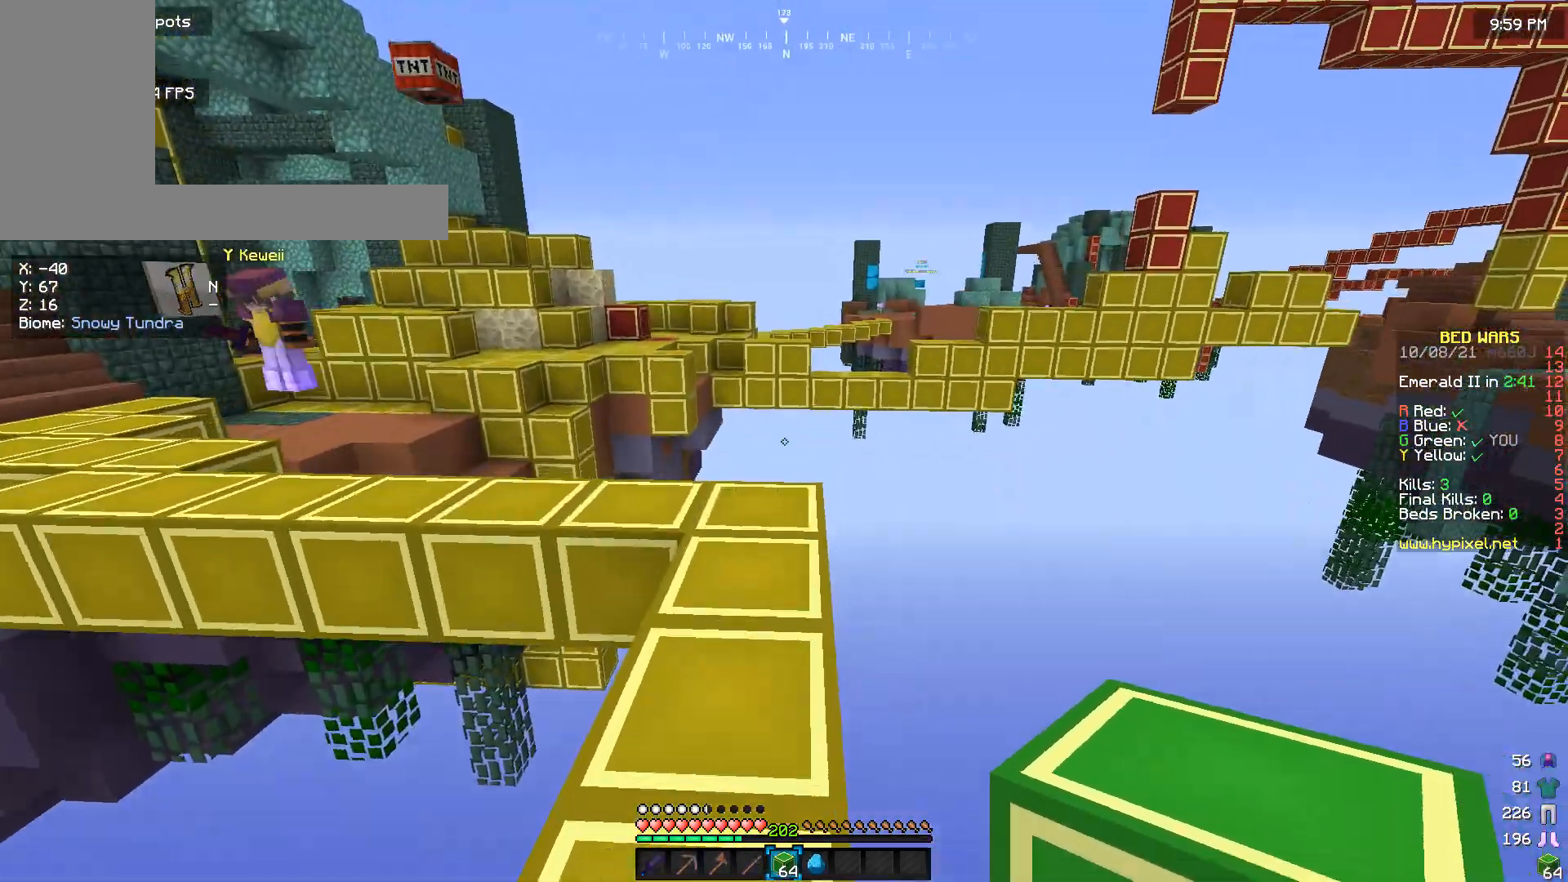
{"keys": ["w"], "mouse": [], "events": []}
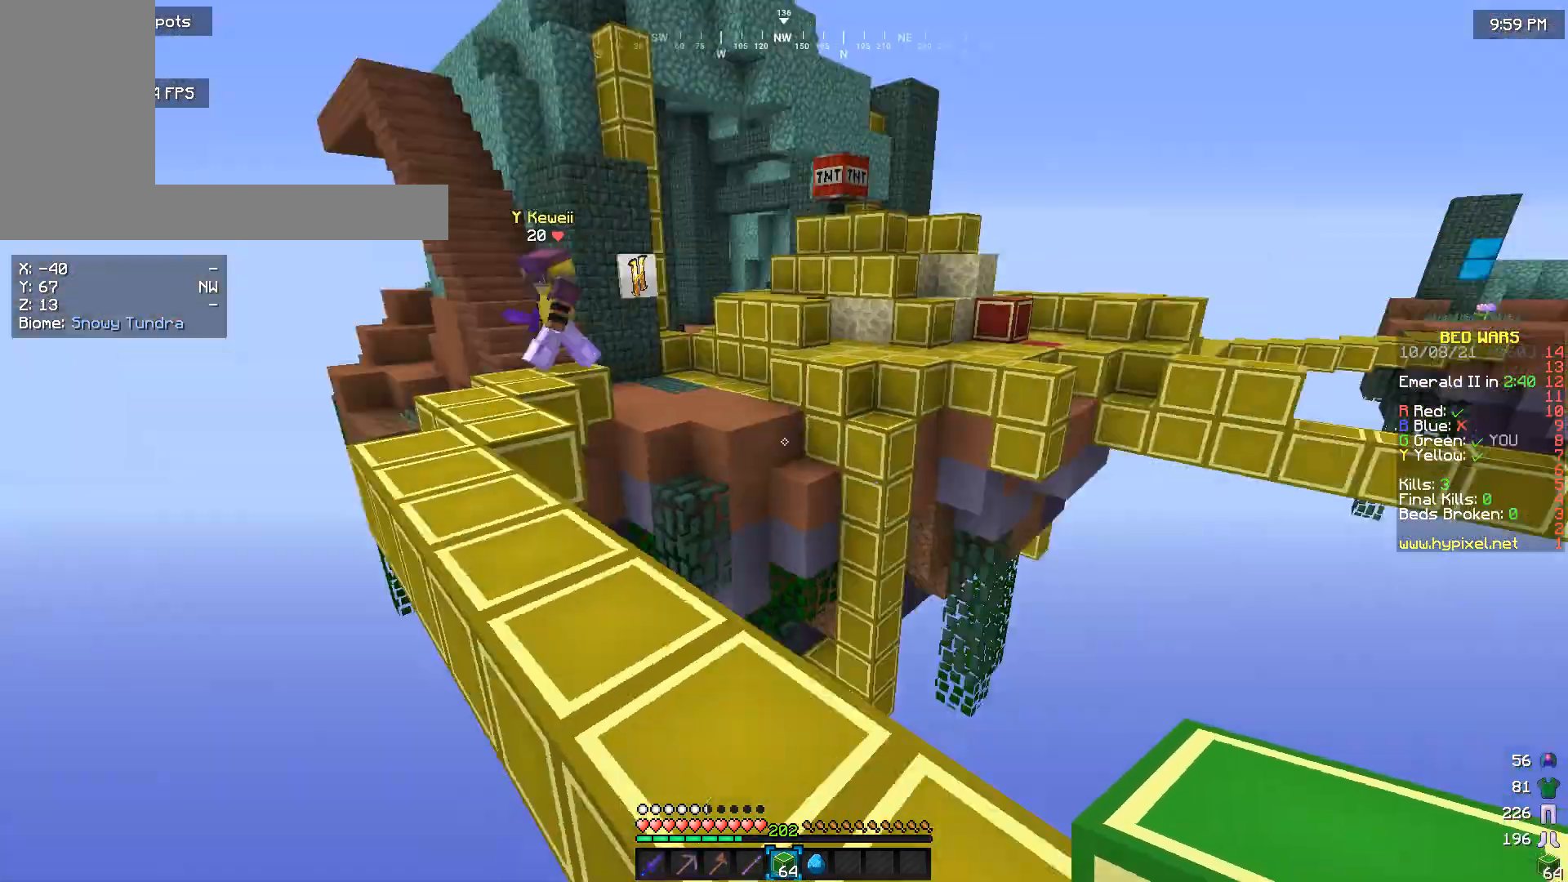
{"keys": [], "mouse": [], "events": [[100, "w", "up"]]}
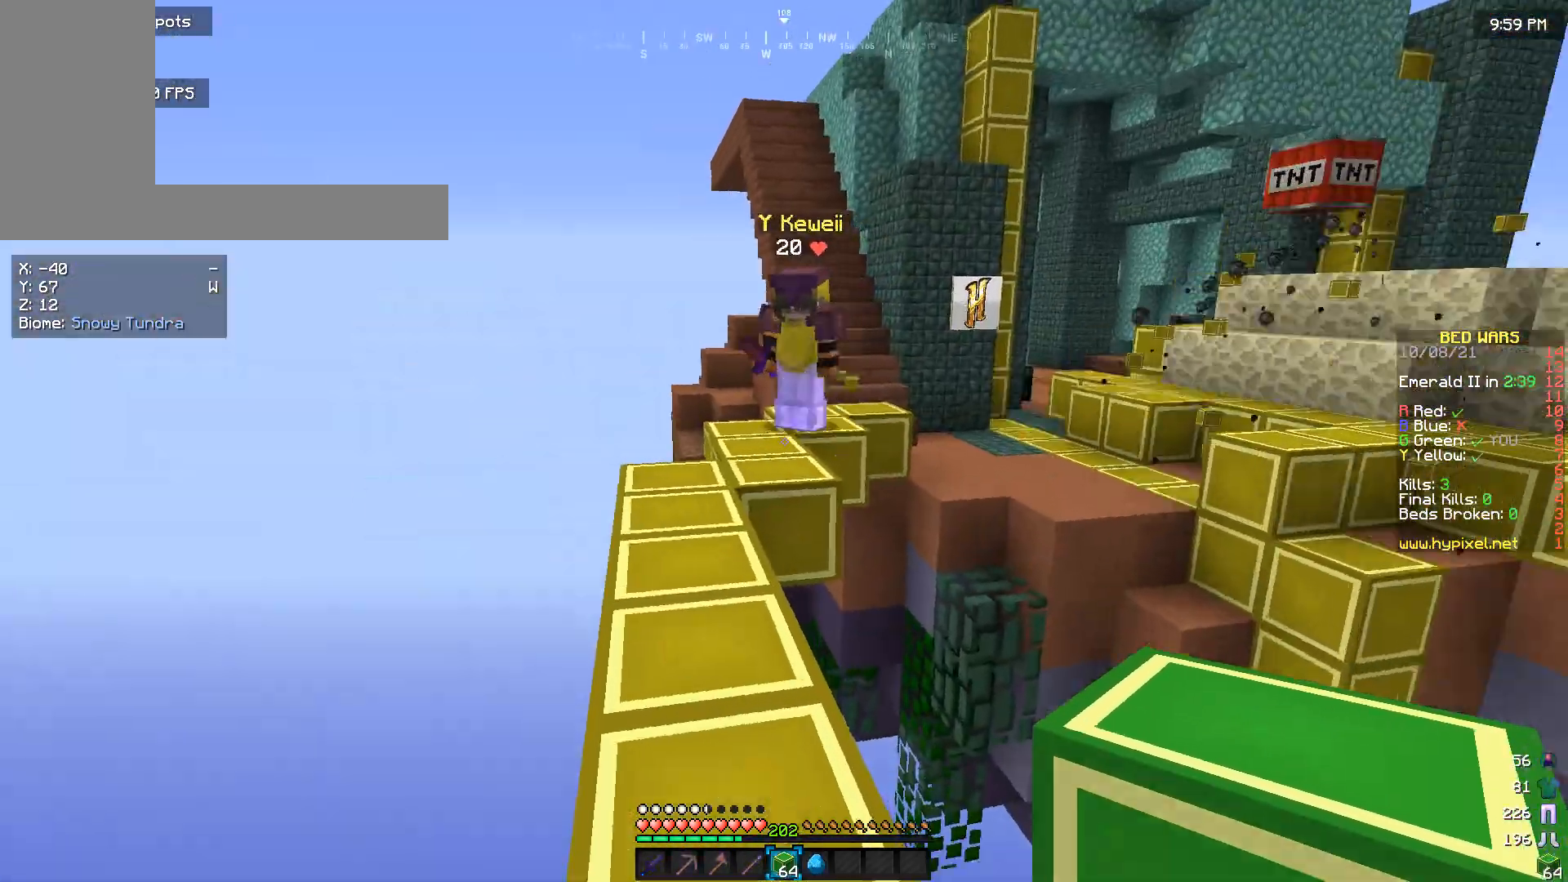
{"keys": ["w"], "mouse": [], "events": [[233, "w", "down"]]}
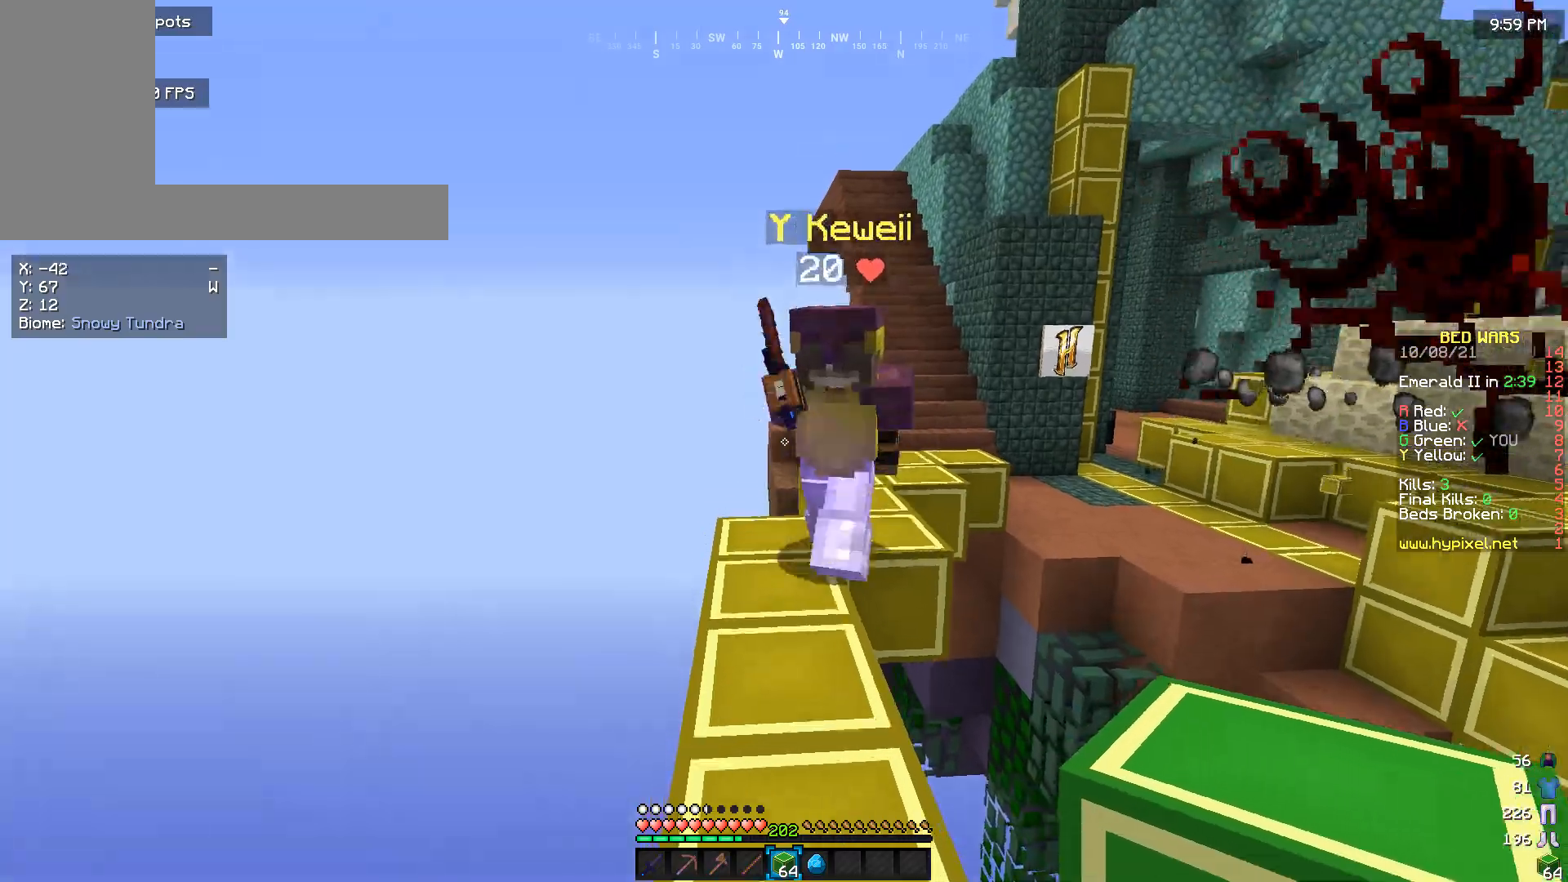
{"keys": ["w"], "mouse": ["left"], "events": [[166, "mouse_left", "down"], [233, "w", "up"], [466, "w", "down"]]}
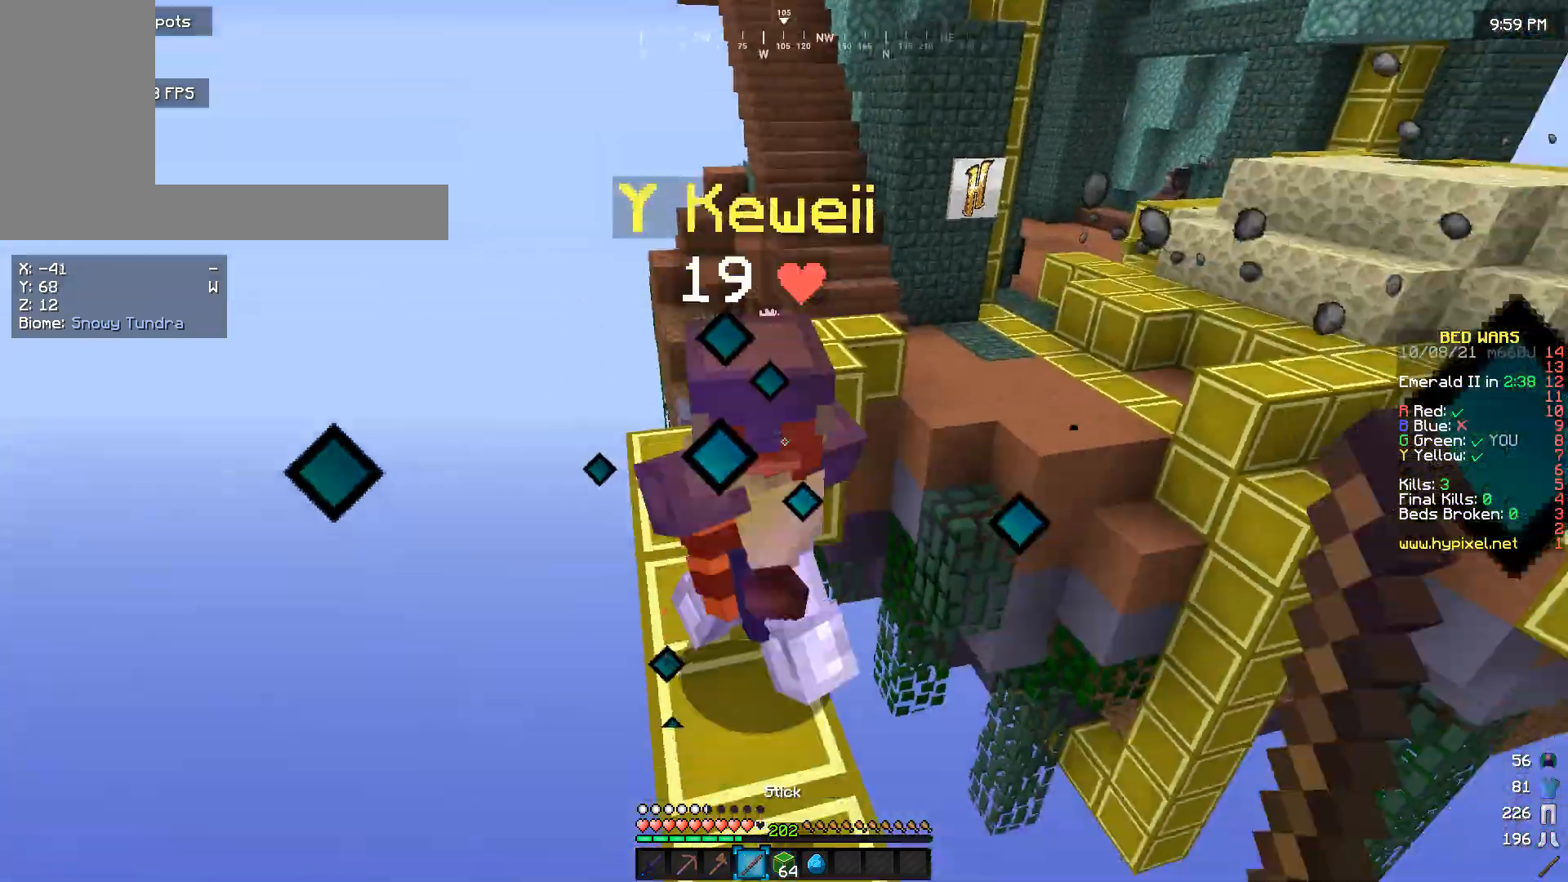
{"keys": ["w"], "mouse": [], "events": [[466, "mouse_left", "up"]]}
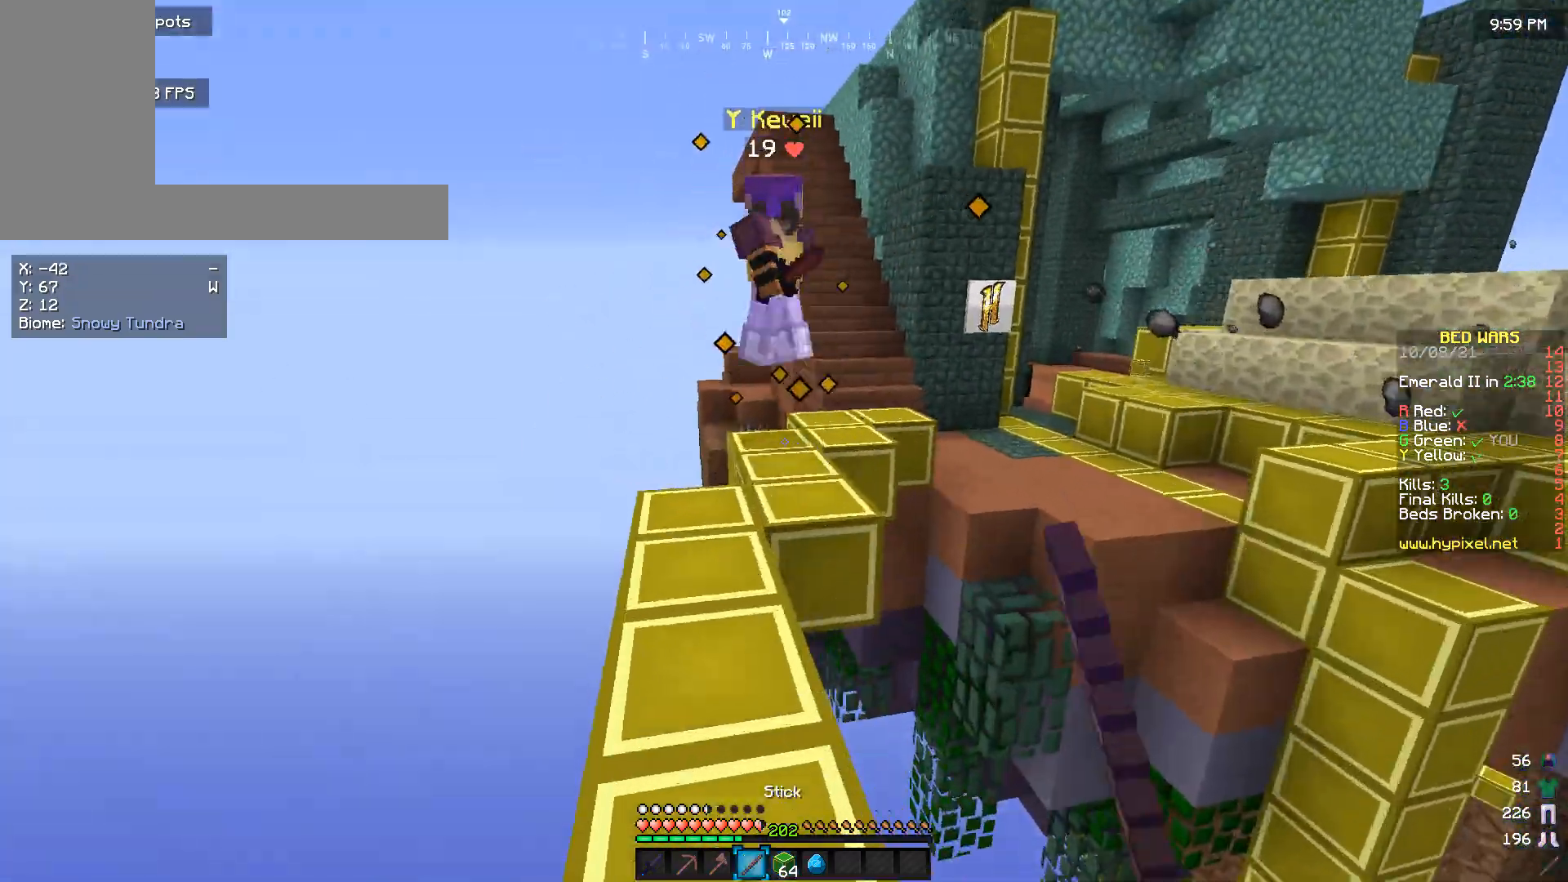
{"keys": ["w"], "mouse": [], "events": [[233, "a", "down"], [366, "a", "up"]]}
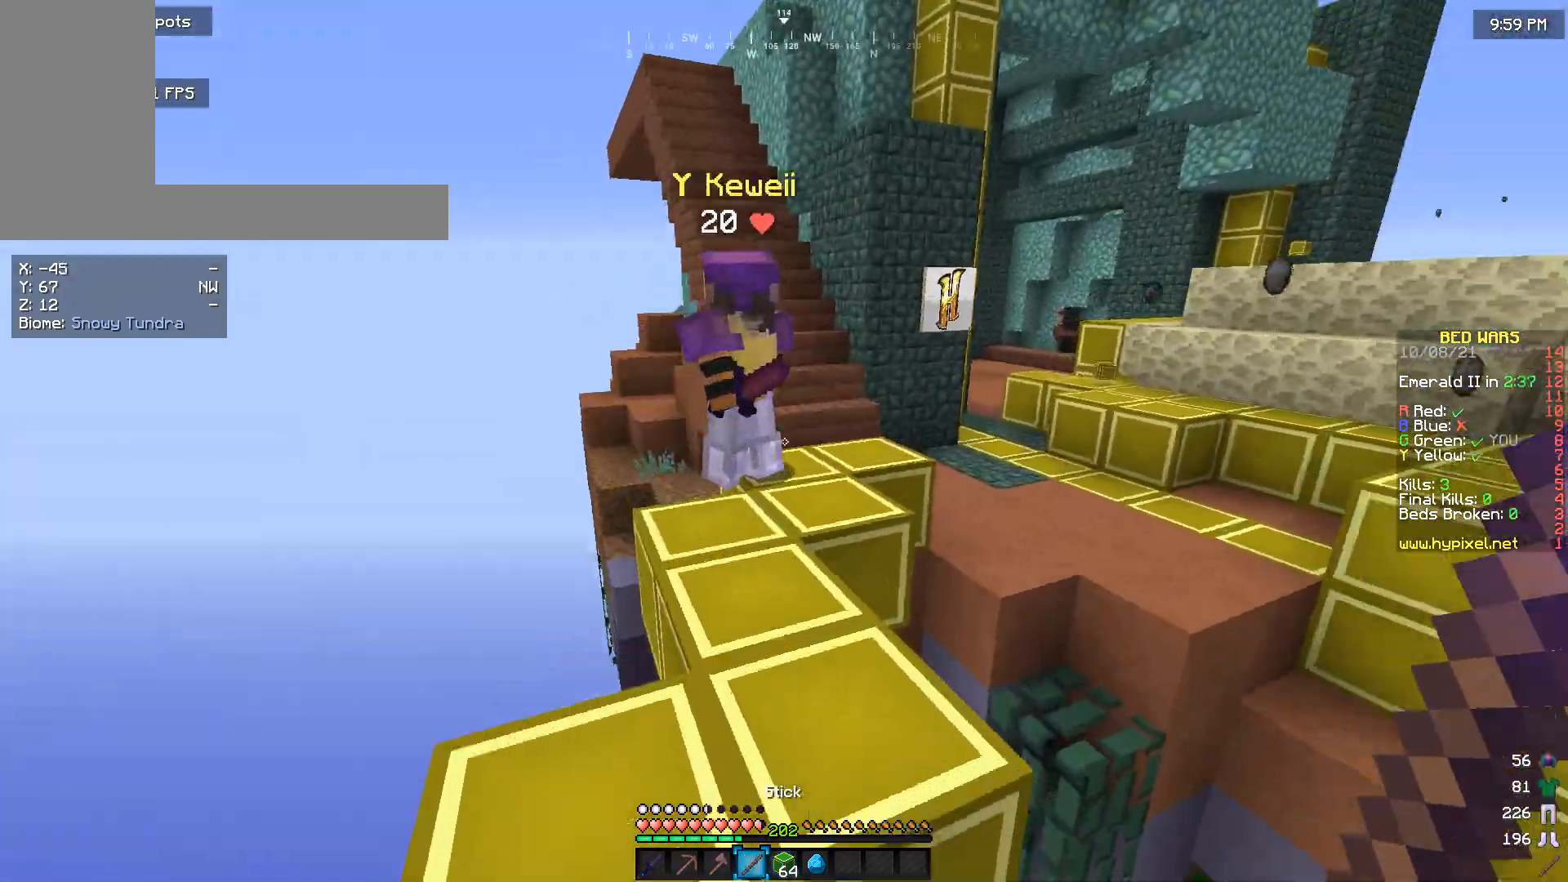
{"keys": ["w"], "mouse": ["left"], "events": [[33, "mouse_left", "down"]]}
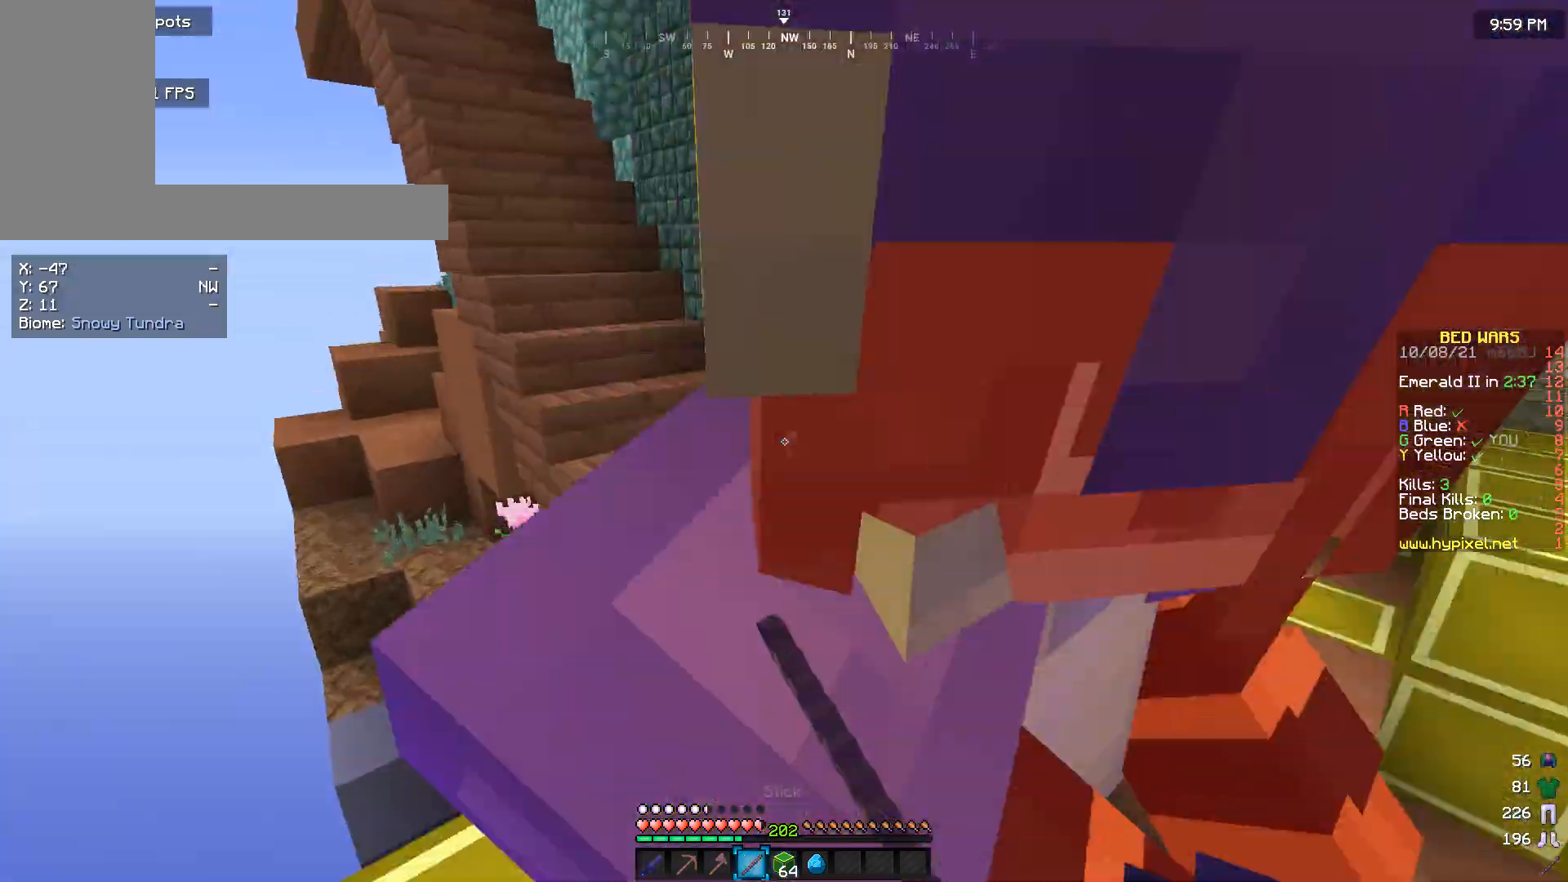
{"keys": ["w"], "mouse": ["left"], "events": []}
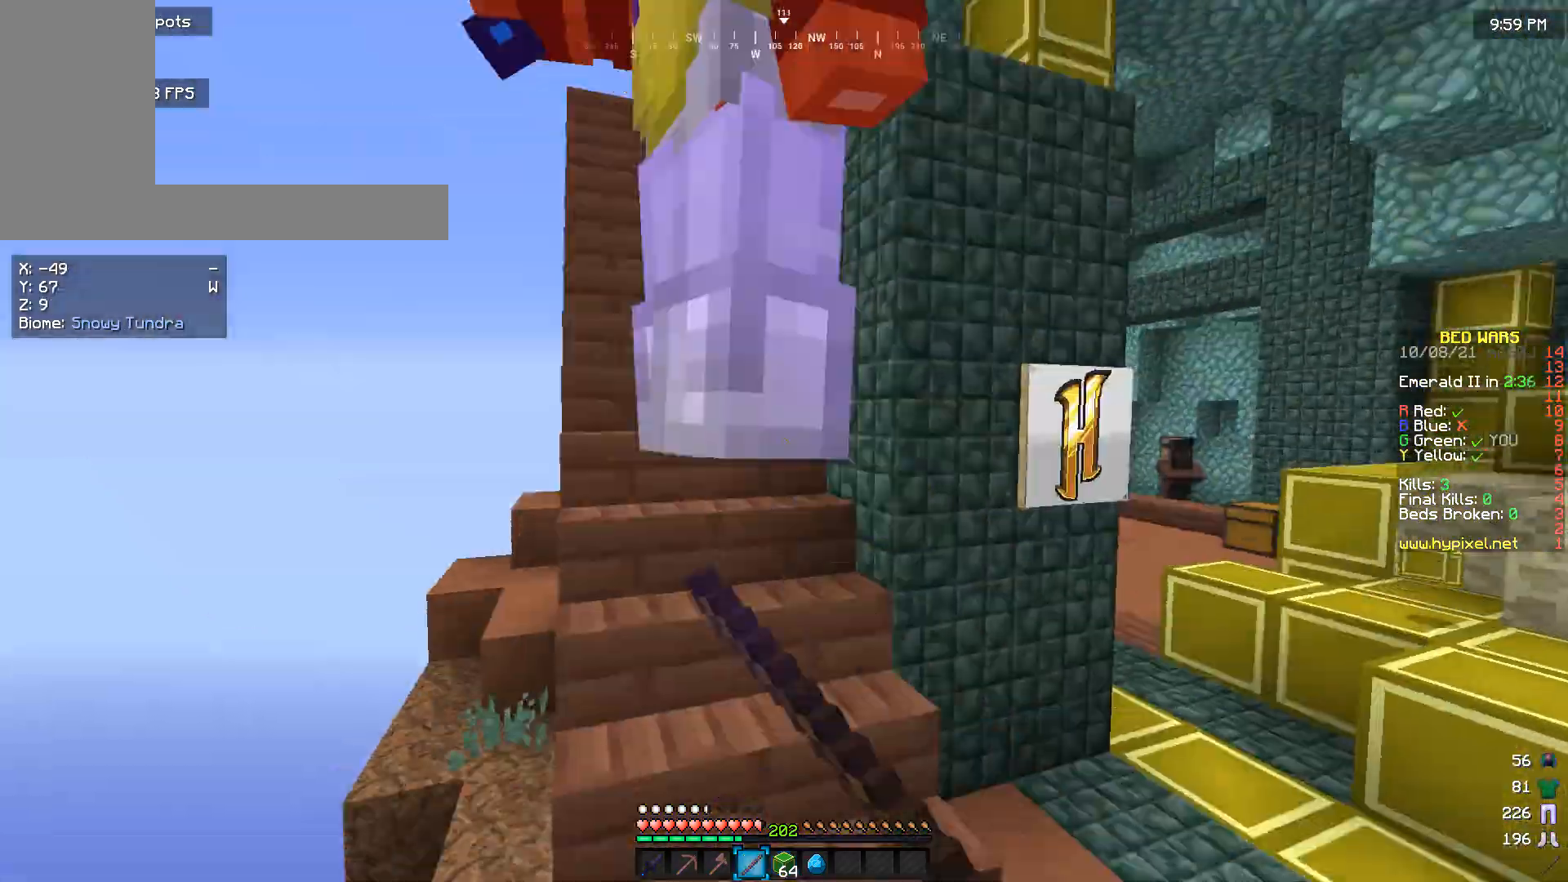
{"keys": ["w"], "mouse": ["left"], "events": []}
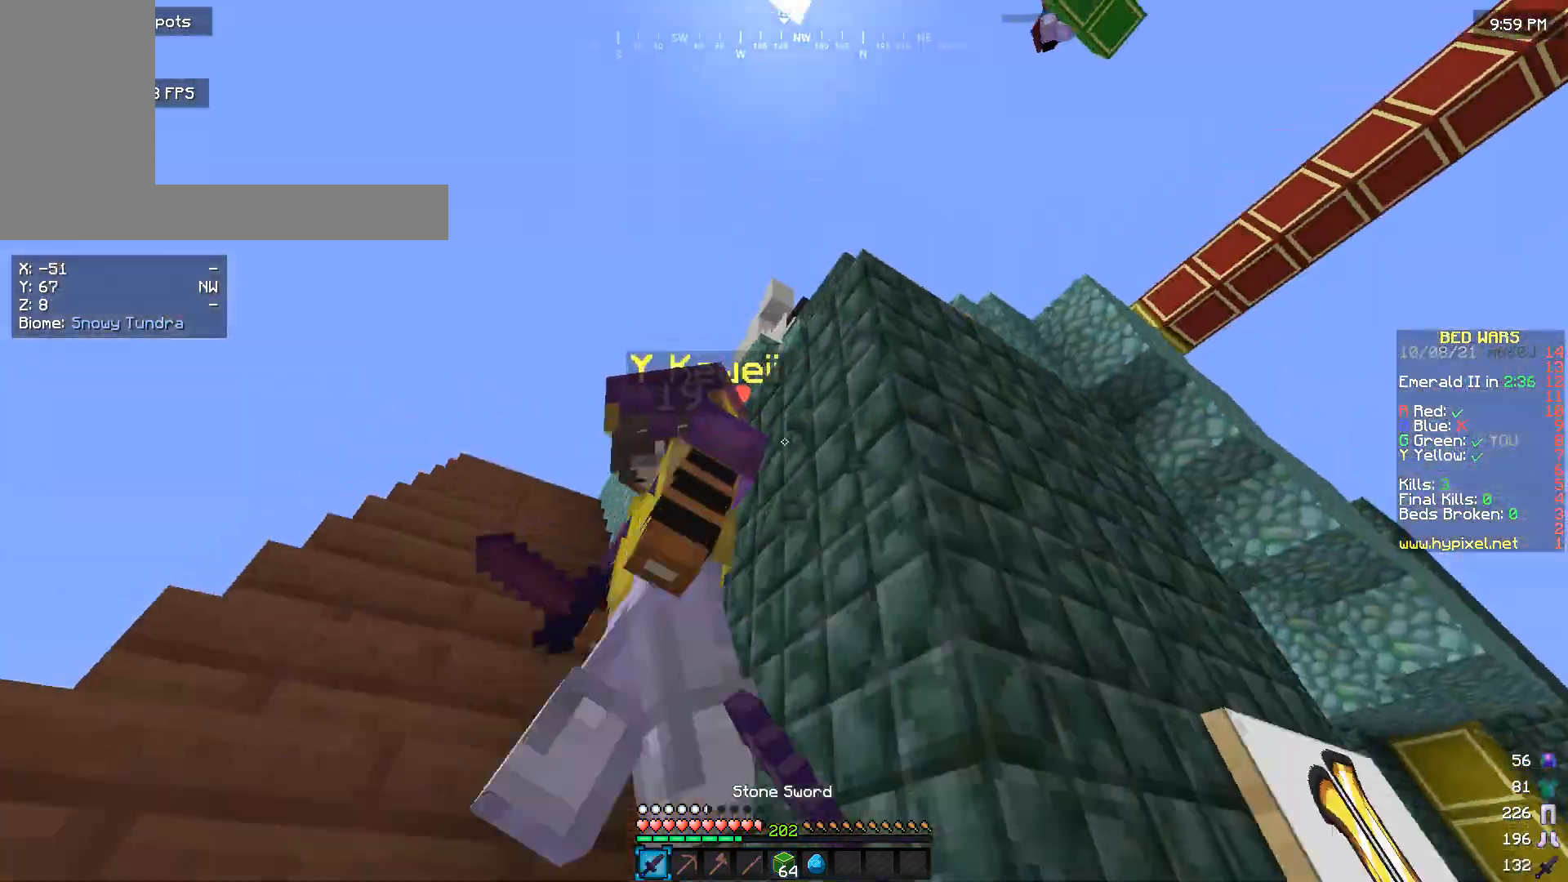
{"keys": ["w"], "mouse": ["left"], "events": [[166, "a", "down"], [300, "a", "up"]]}
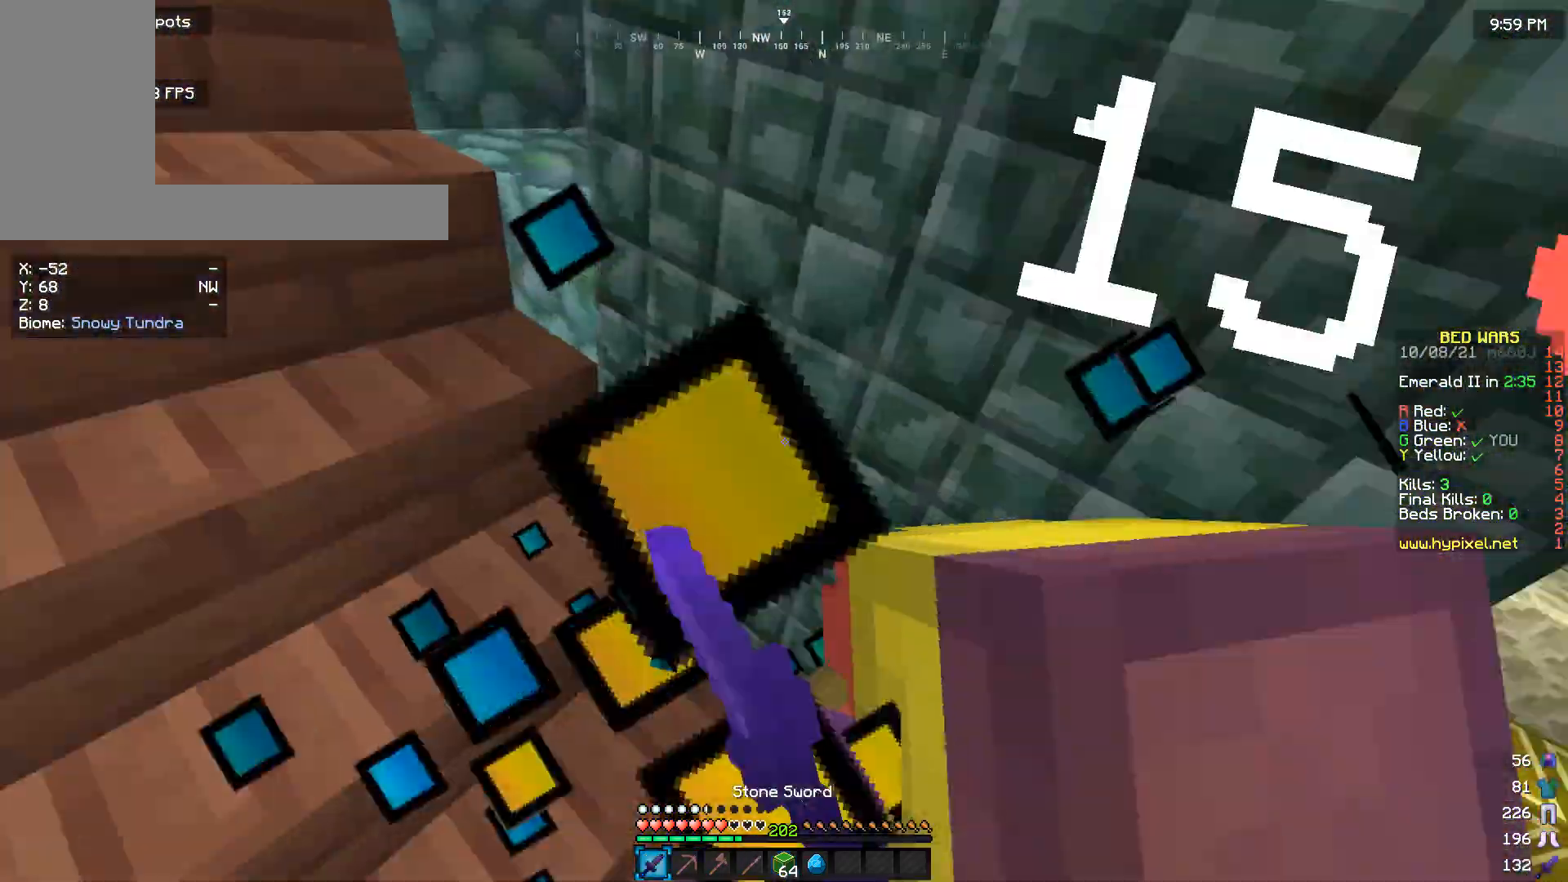
{"keys": ["a"], "mouse": ["left"], "events": [[100, "a", "down"], [400, "w", "up"]]}
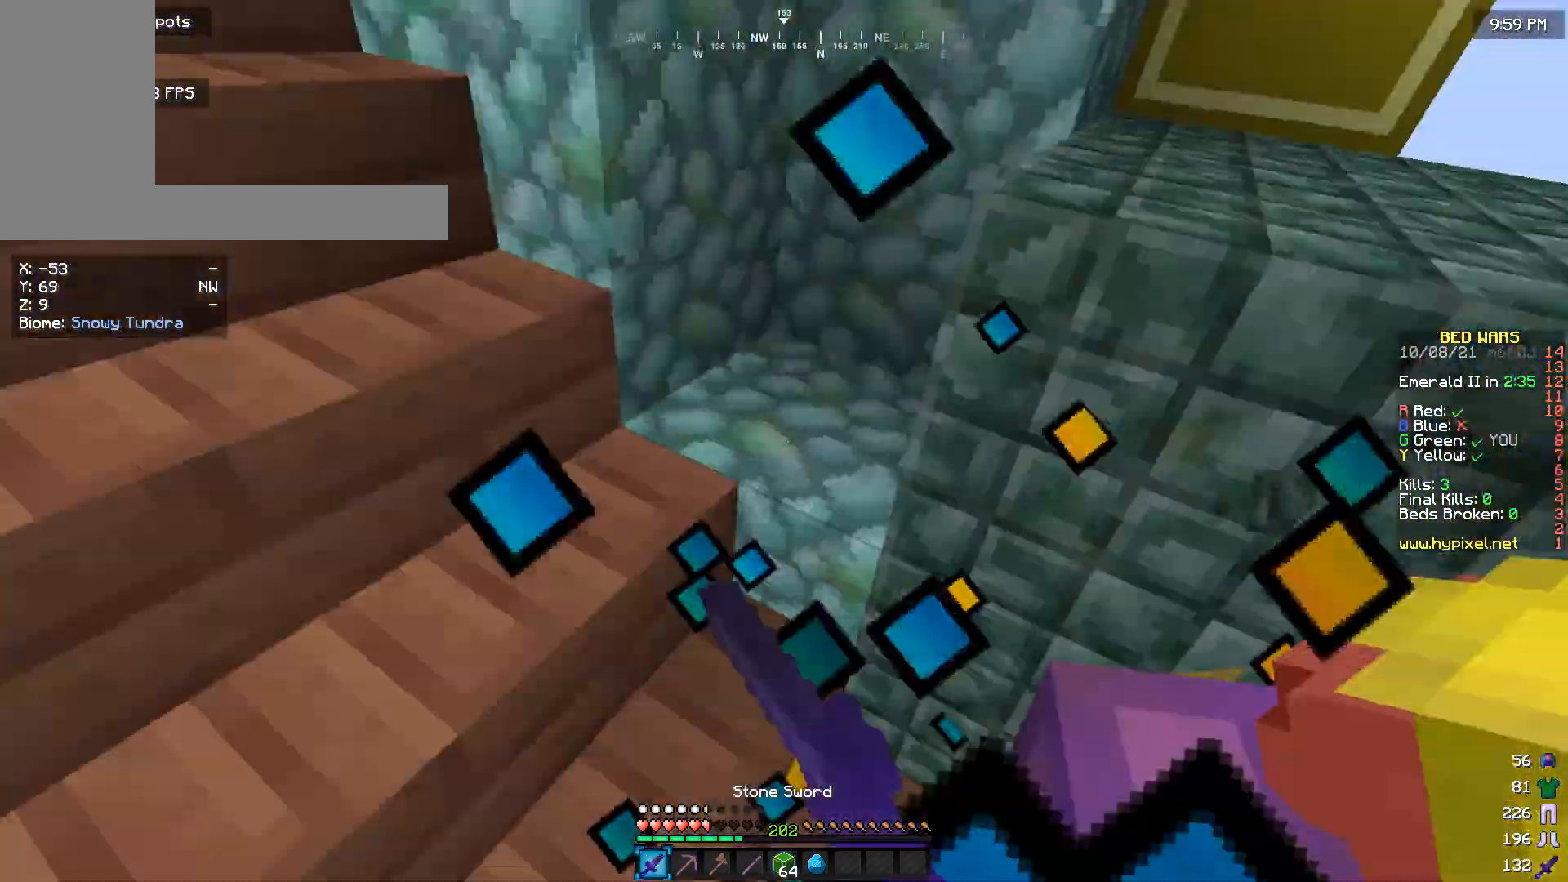
{"keys": ["a", "w"], "mouse": ["left"], "events": [[66, "w", "down"]]}
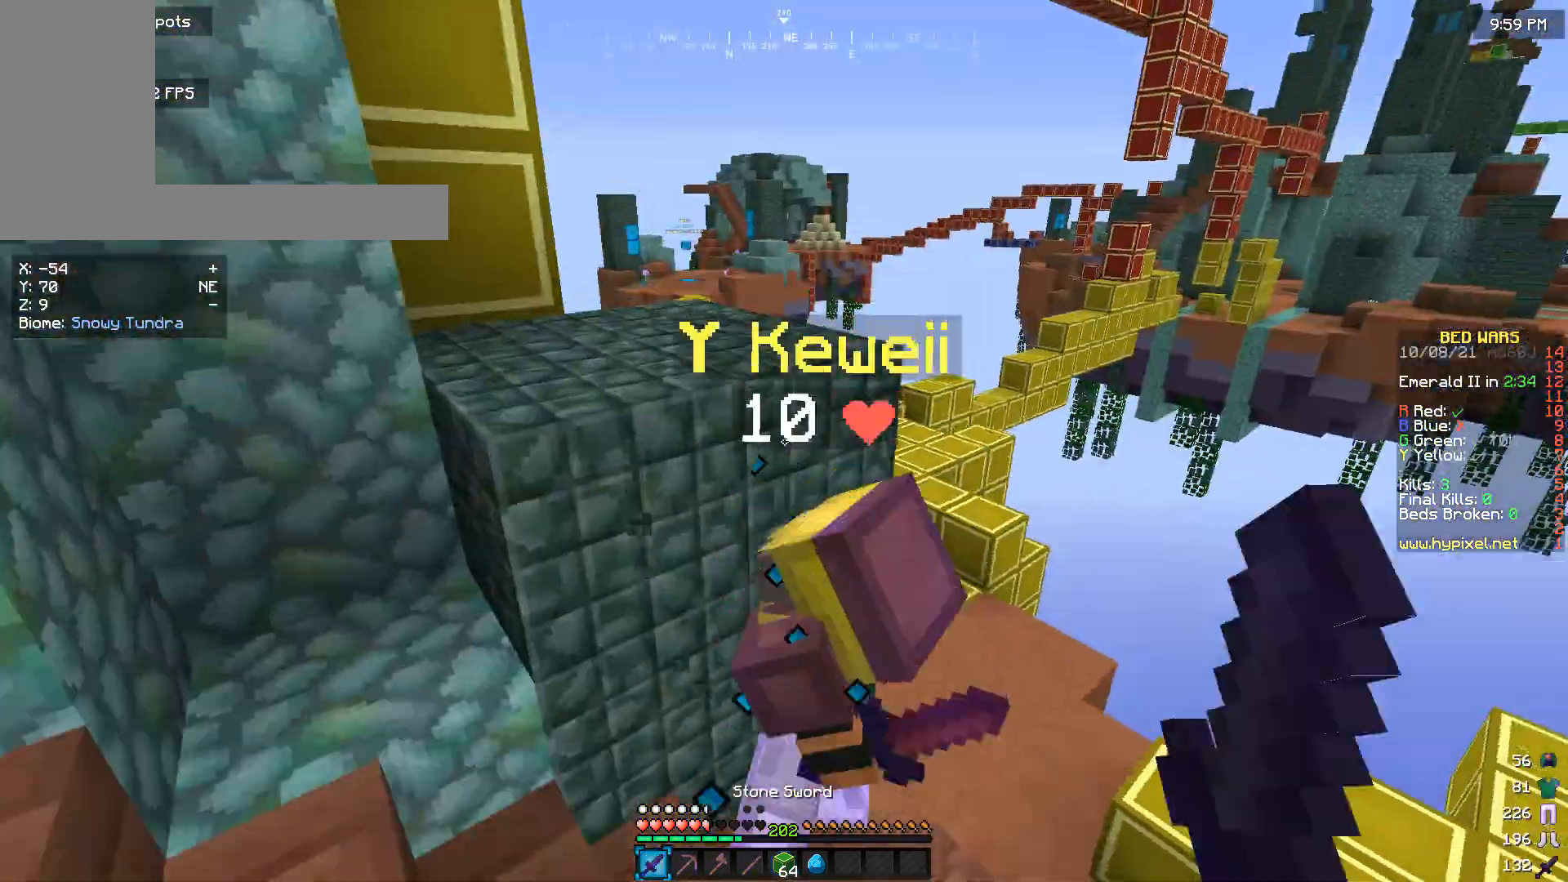
{"keys": [], "mouse": [], "events": [[100, "a", "up"], [233, "a", "down"], [300, "mouse_left", "up"], [366, "a", "up"], [366, "mouse_left", "down"], [400, "w", "up"], [466, "mouse_left", "up"]]}
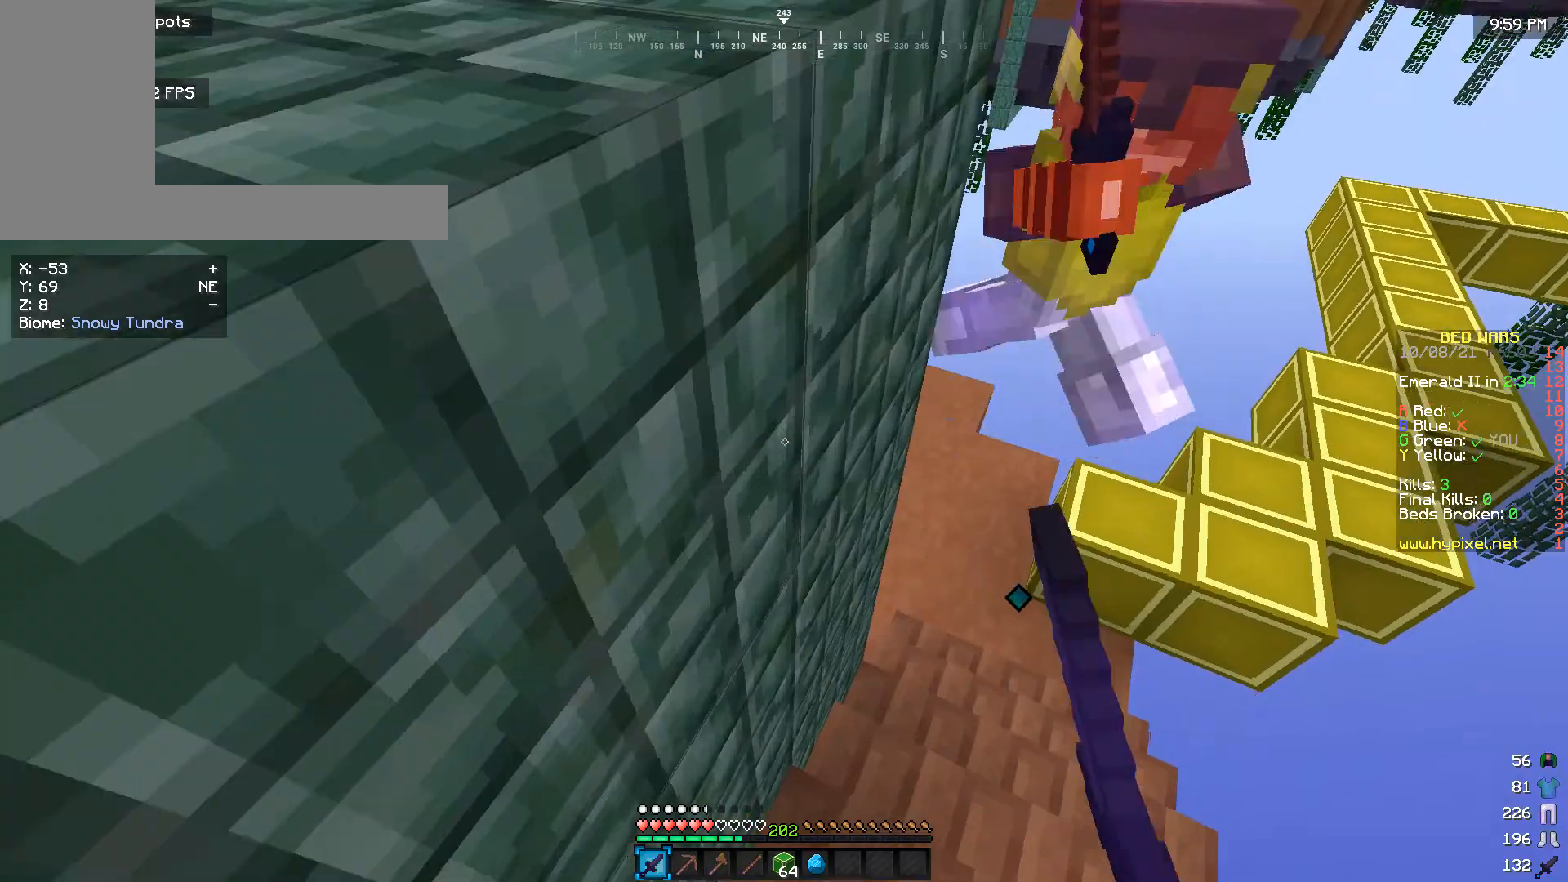
{"keys": ["w"], "mouse": ["left"], "events": [[66, "mouse_left", "down"], [66, "w", "down"]]}
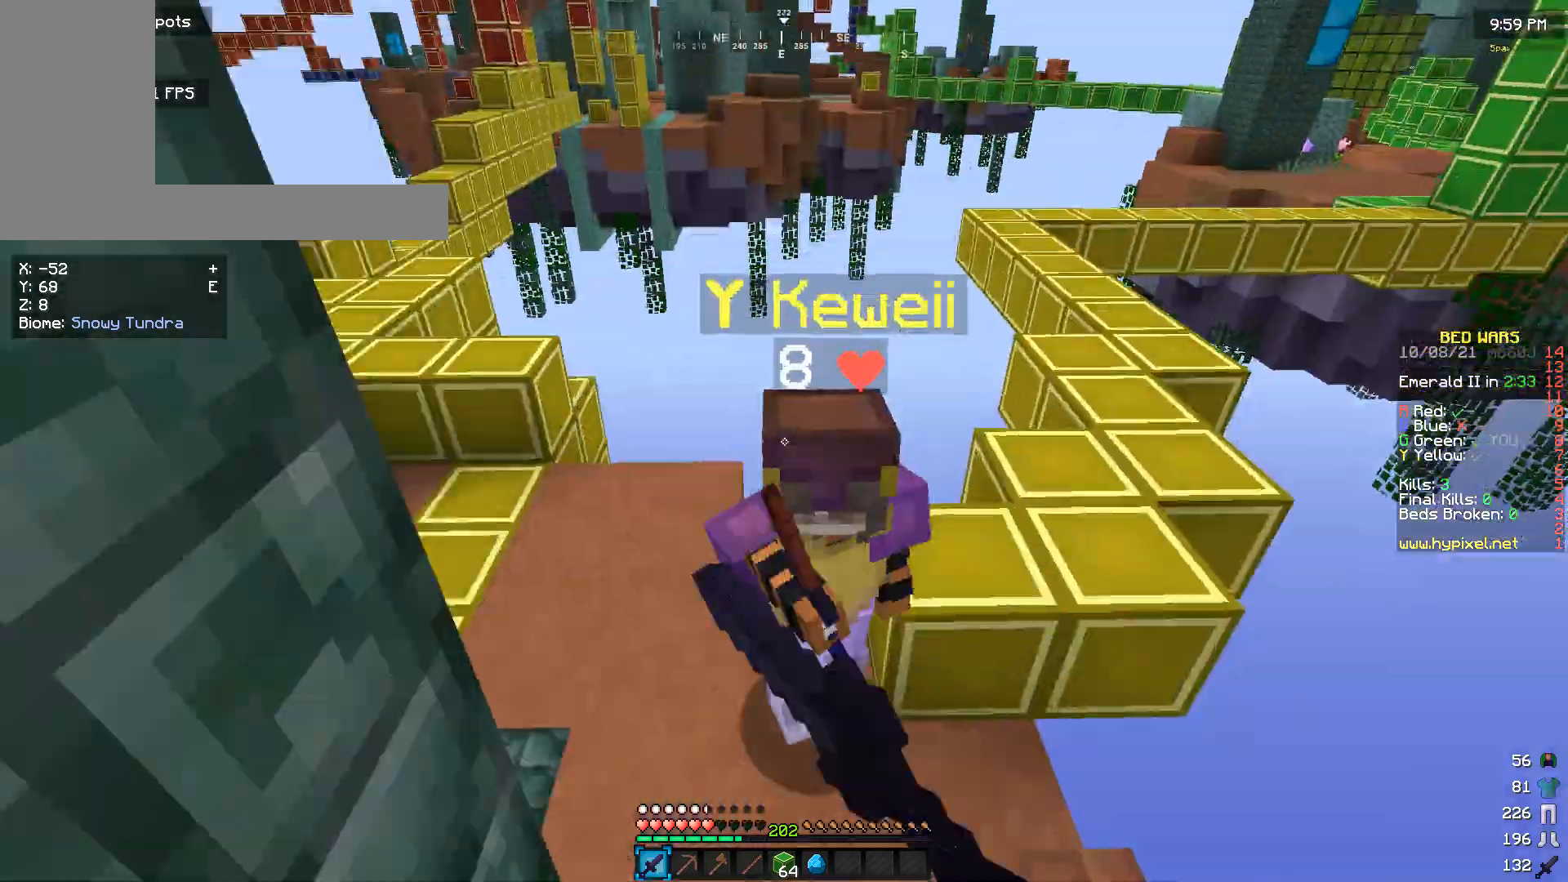
{"keys": ["w"], "mouse": ["left"], "events": [[100, "w", "up"], [200, "s", "down"], [366, "s", "up"], [466, "w", "down"]]}
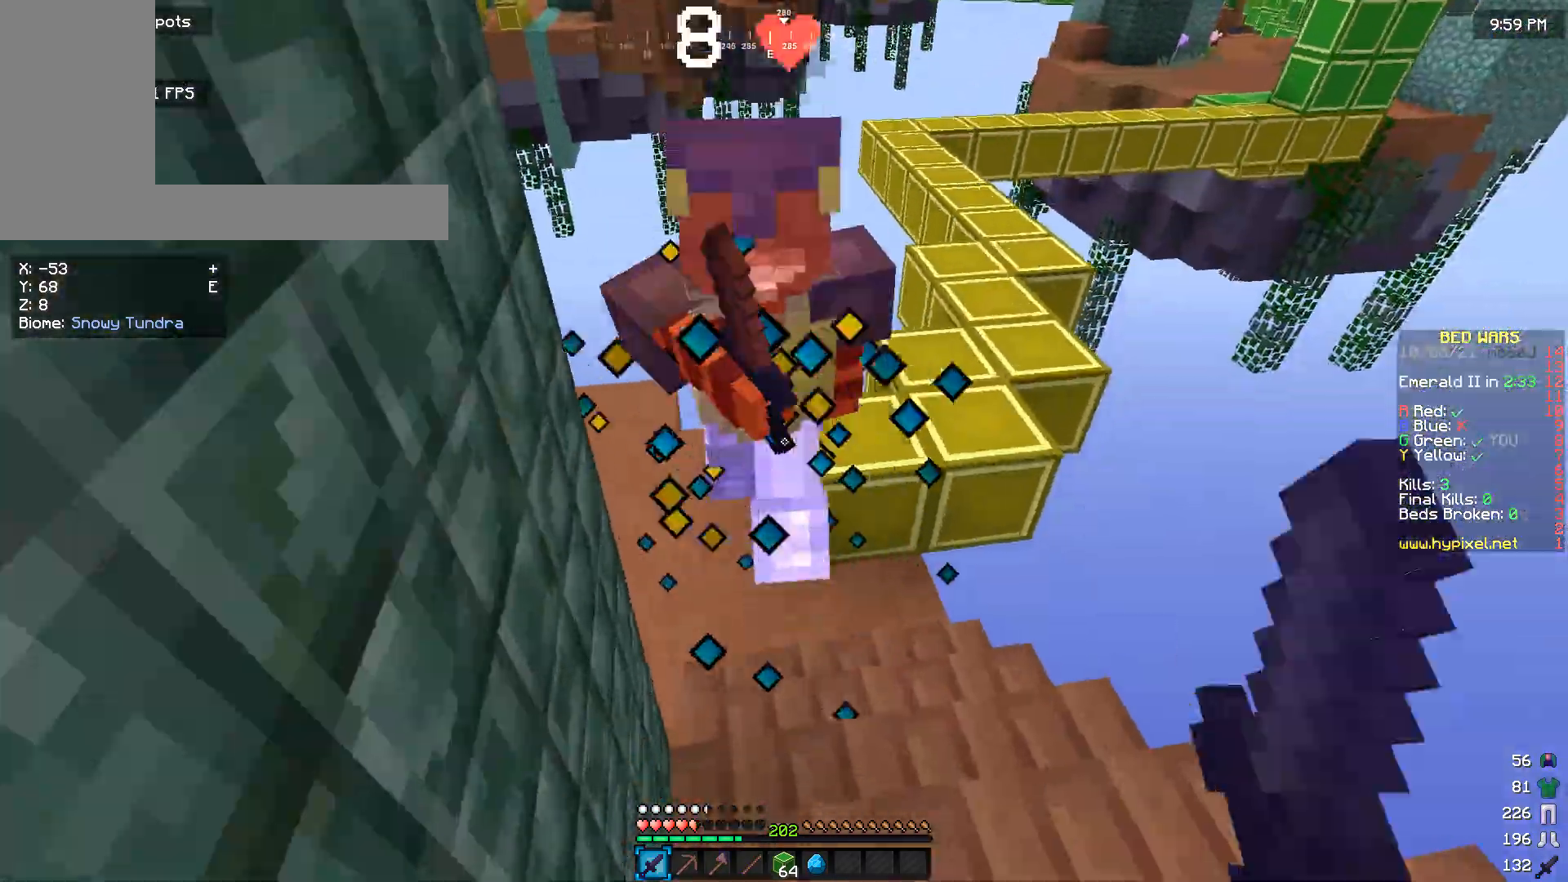
{"keys": [], "mouse": ["left"], "events": [[366, "w", "up"]]}
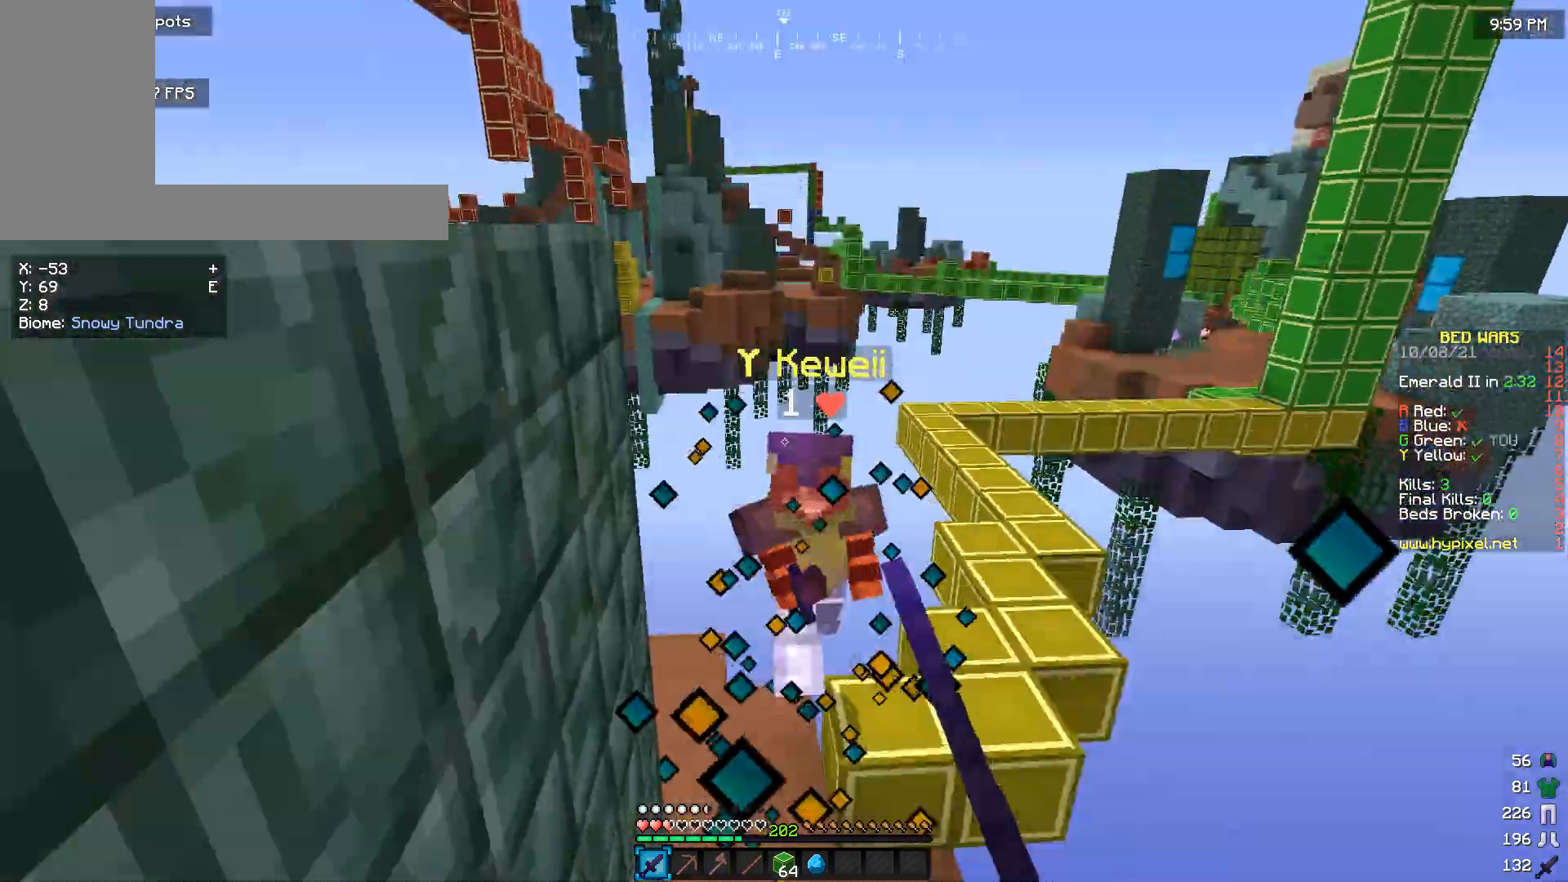
{"keys": ["w"], "mouse": ["left"], "events": [[33, "w", "down"]]}
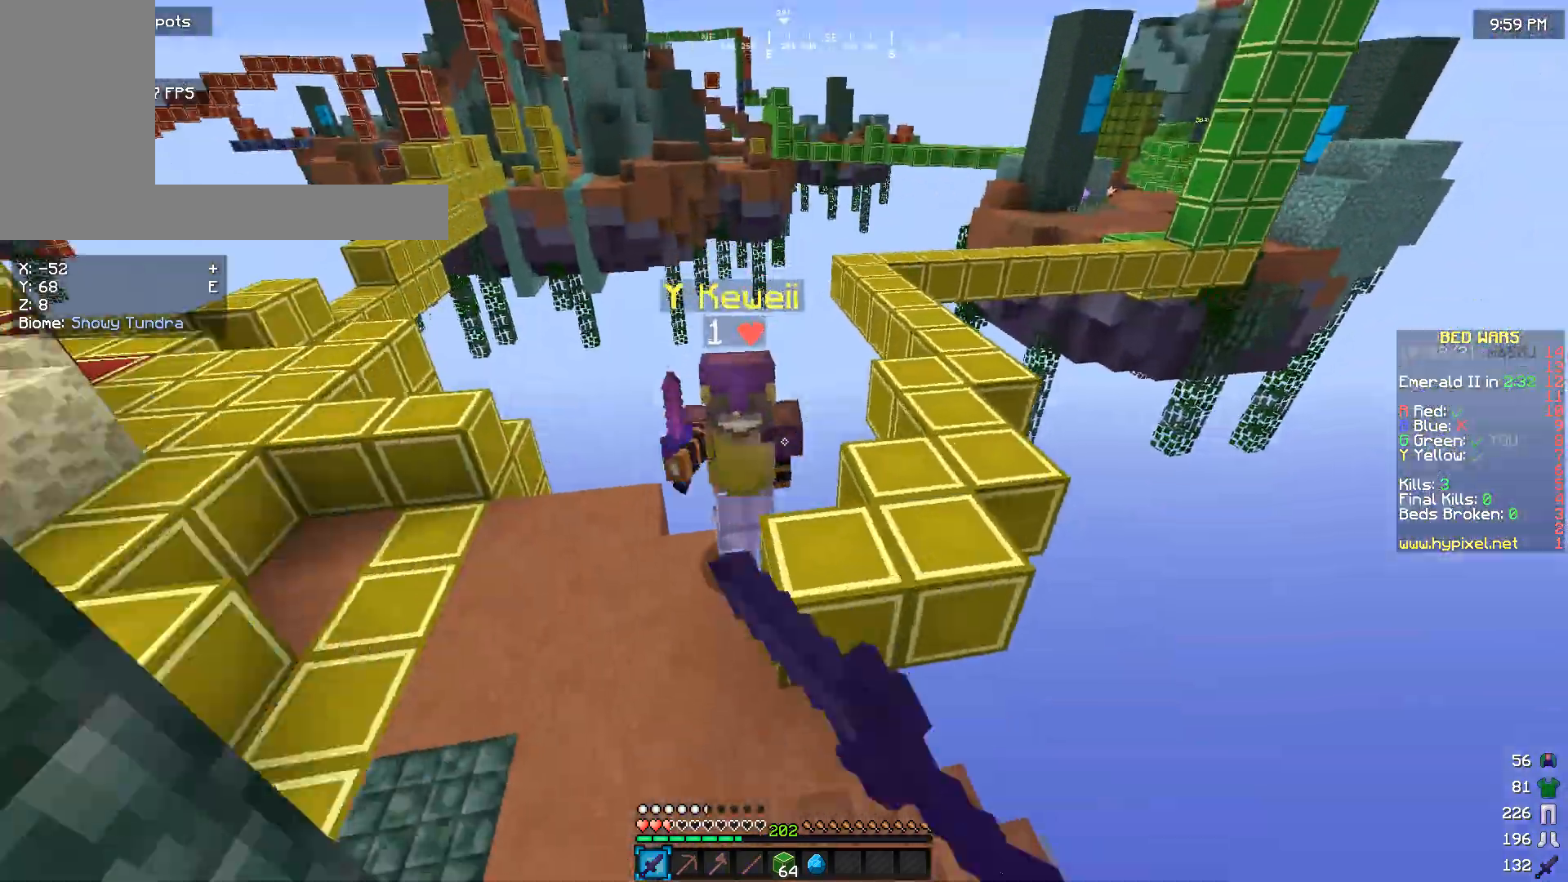
{"keys": ["s"], "mouse": ["left"], "events": [[233, "w", "up"], [300, "s", "down"]]}
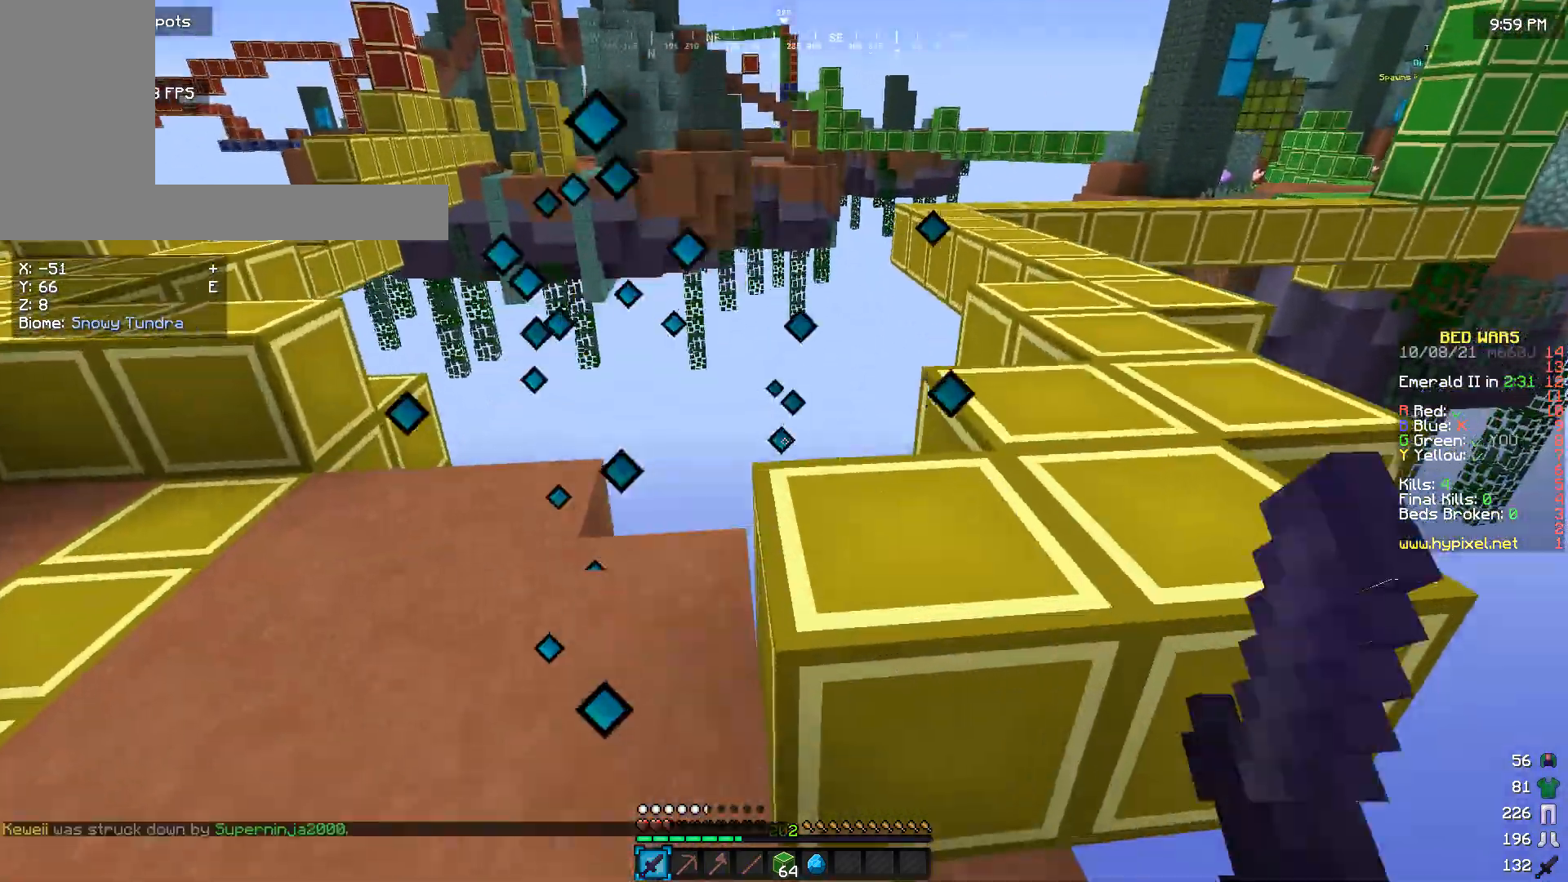
{"keys": ["w"], "mouse": [], "events": [[133, "s", "up"], [200, "mouse_left", "up"], [266, "mouse_left", "down"], [266, "w", "down"], [333, "mouse_left", "up"]]}
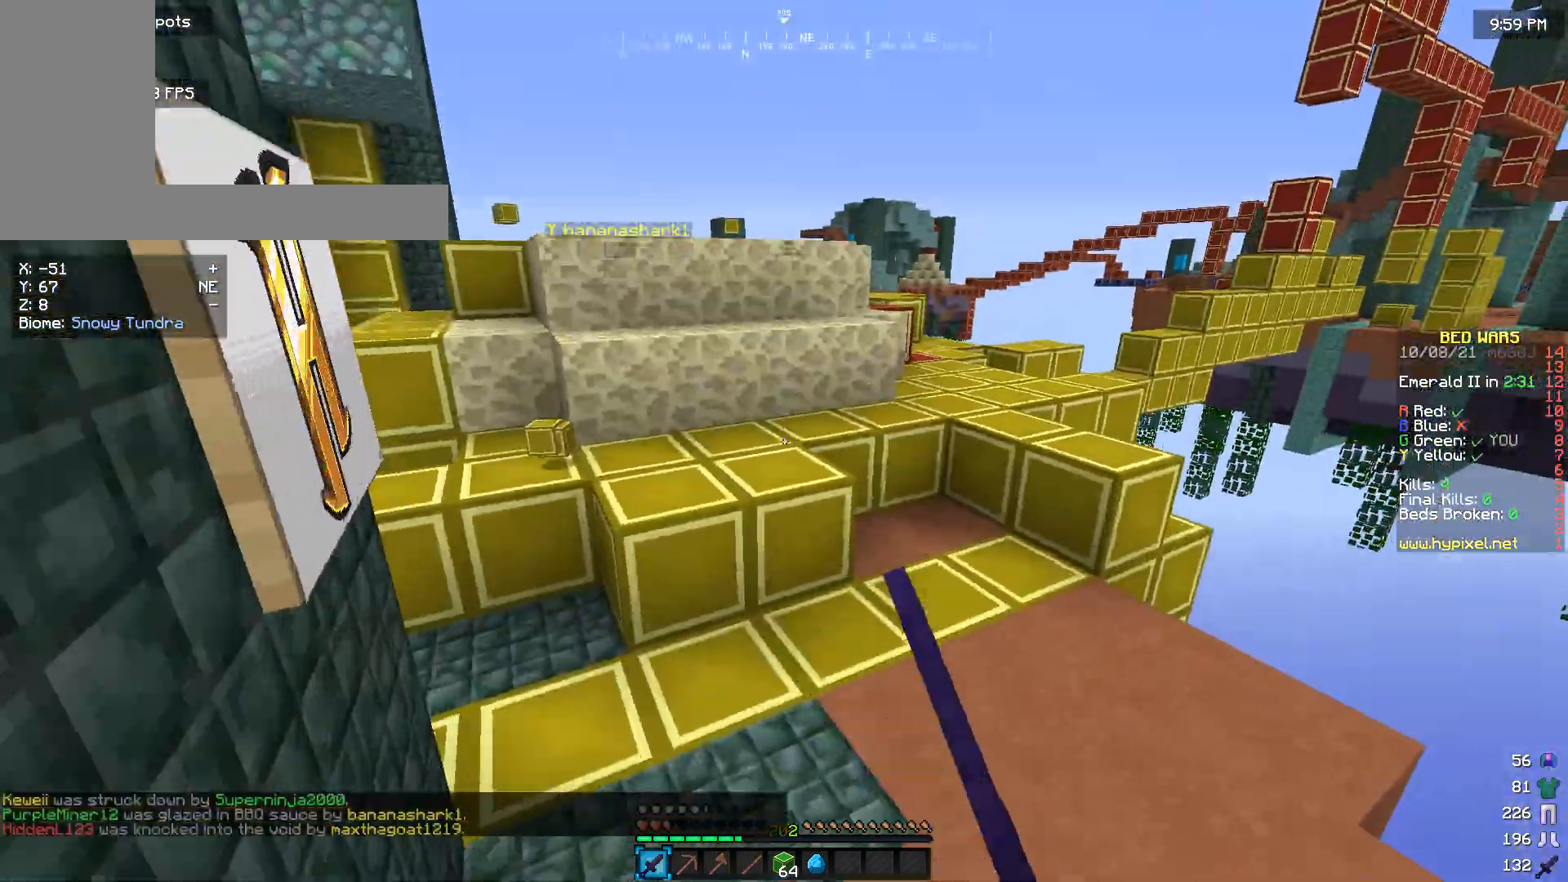
{"keys": ["w"], "mouse": [], "events": []}
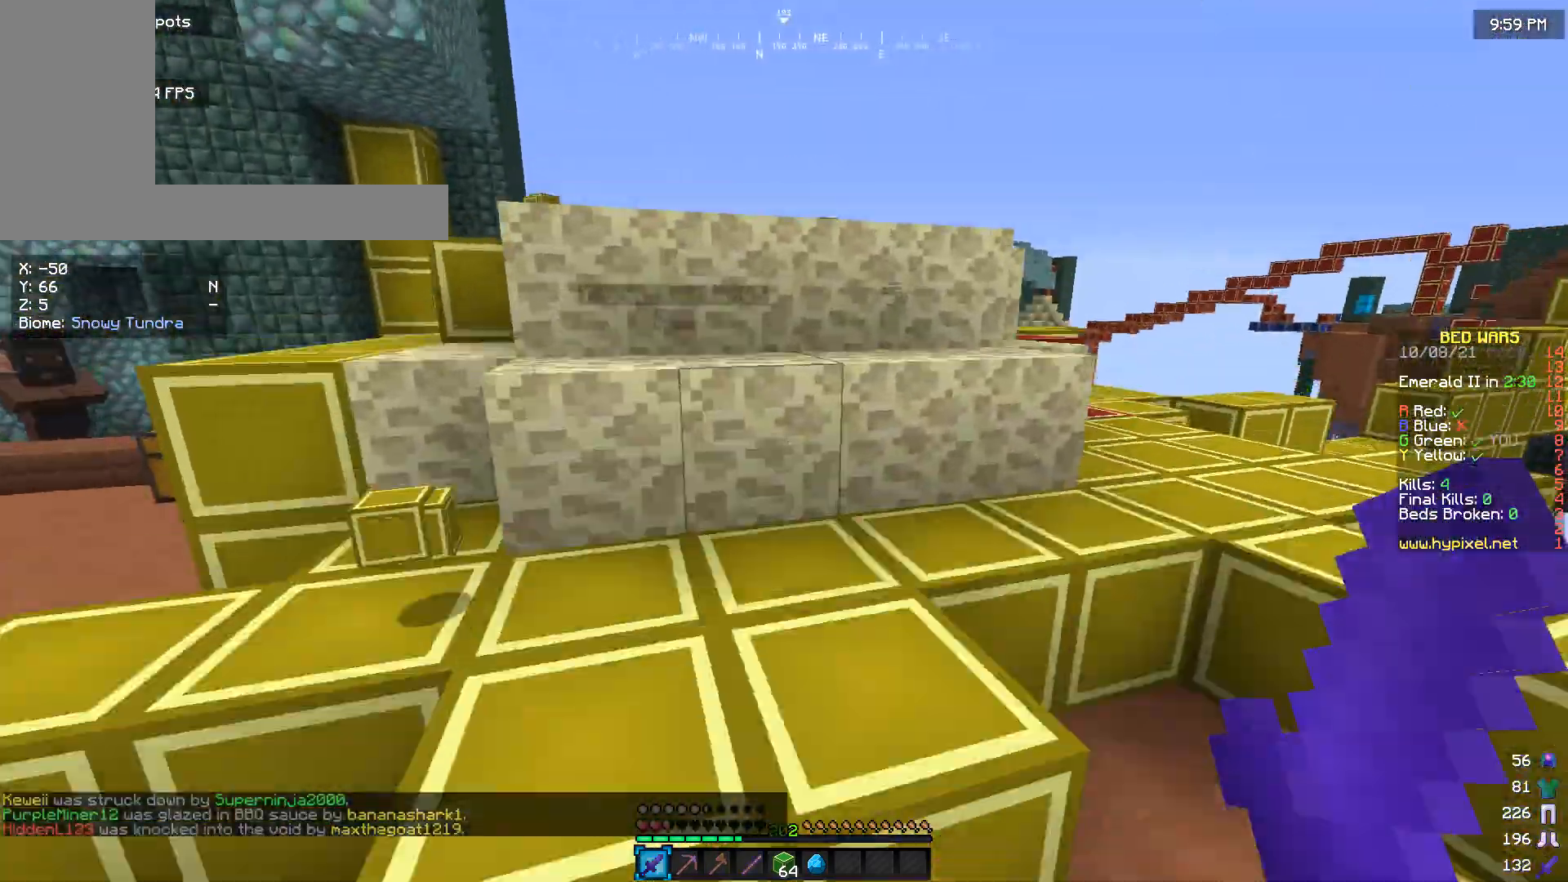
{"keys": ["w"], "mouse": [], "events": []}
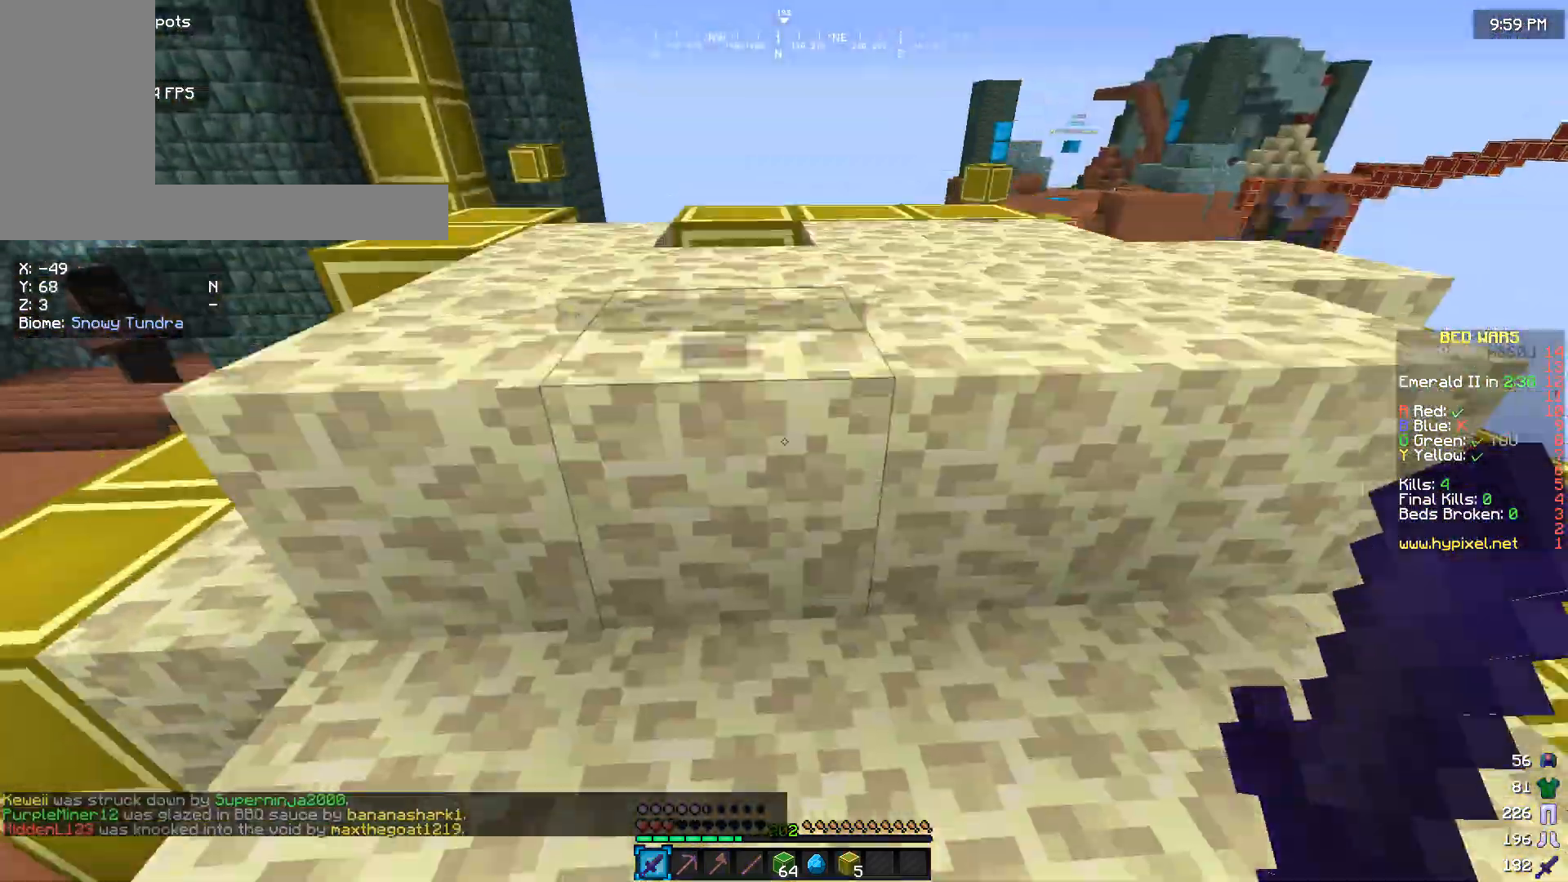
{"keys": ["w"], "mouse": [], "events": []}
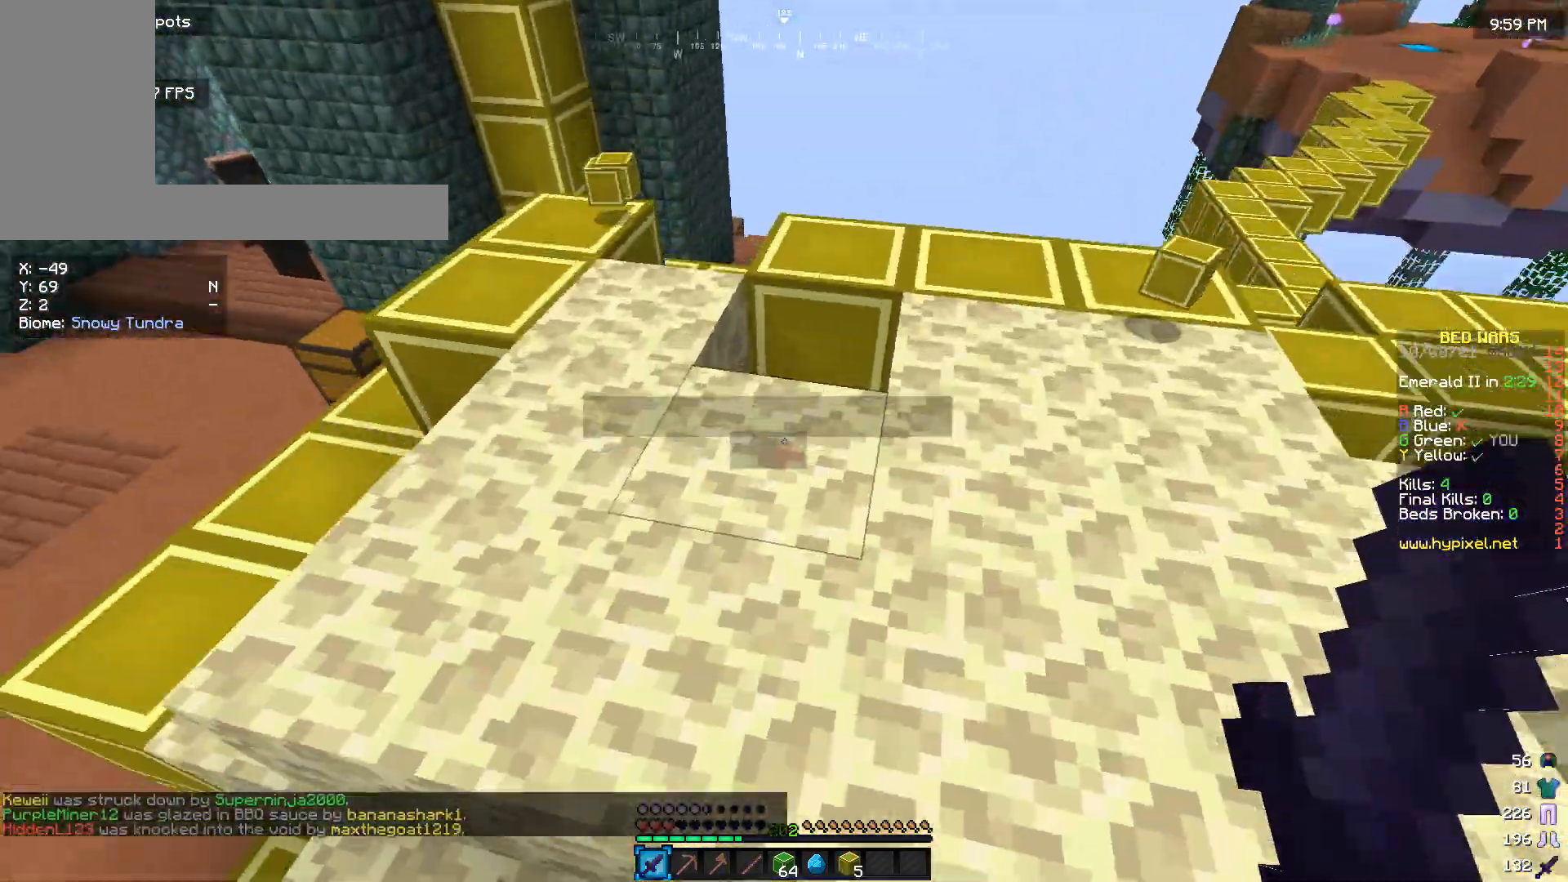
{"keys": [], "mouse": ["left"], "events": [[433, "mouse_left", "down"], [466, "w", "up"]]}
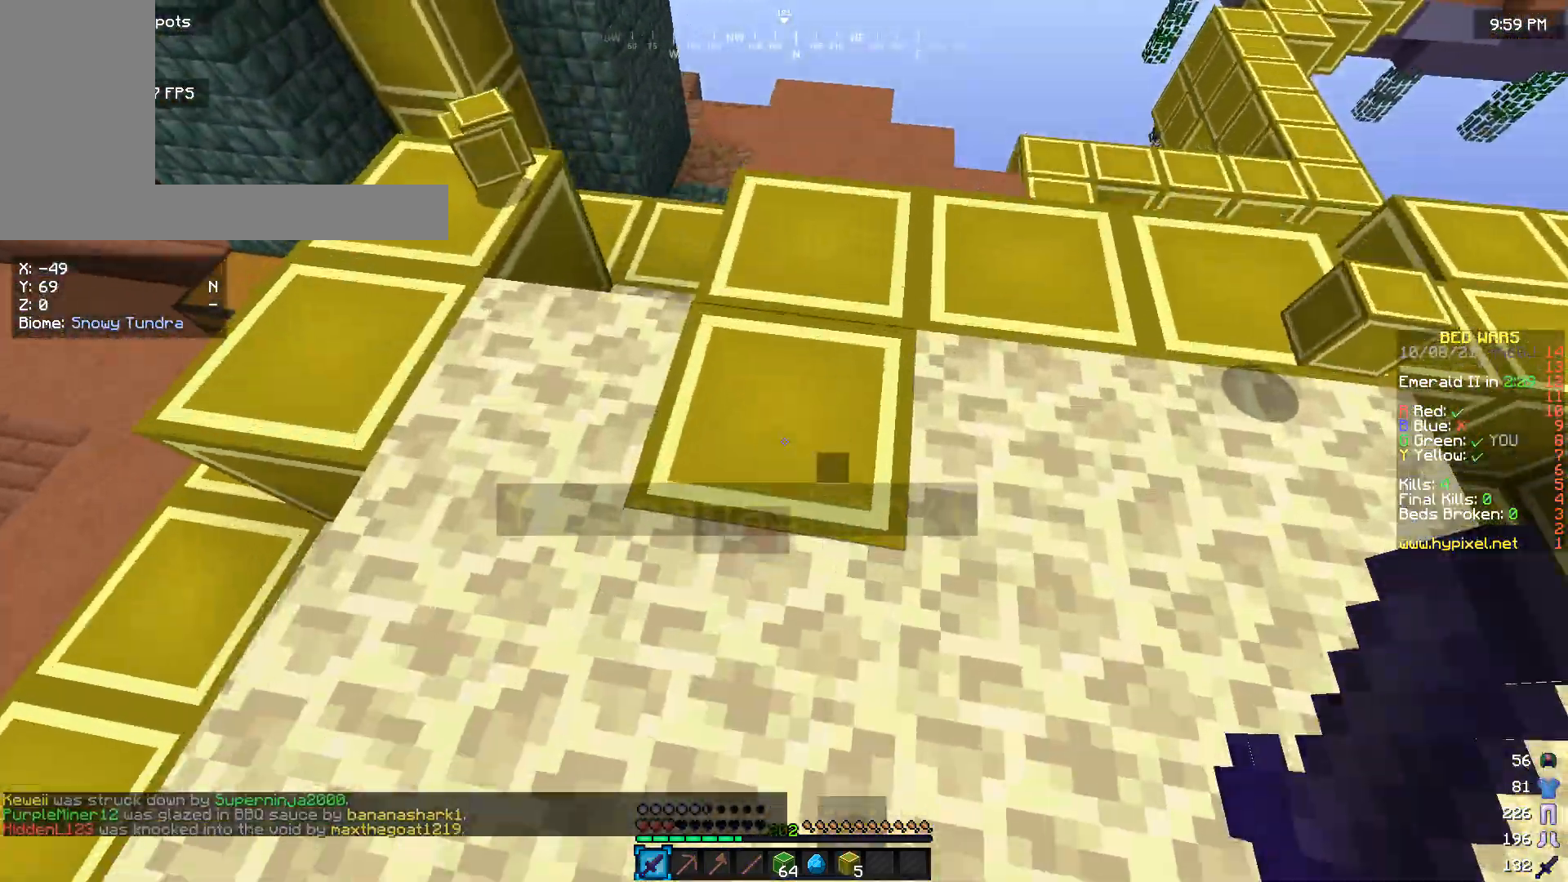
{"keys": [], "mouse": ["left"], "events": [[33, "mouse_left", "up"], [66, "s", "down"], [100, "mouse_left", "down"], [266, "s", "up"]]}
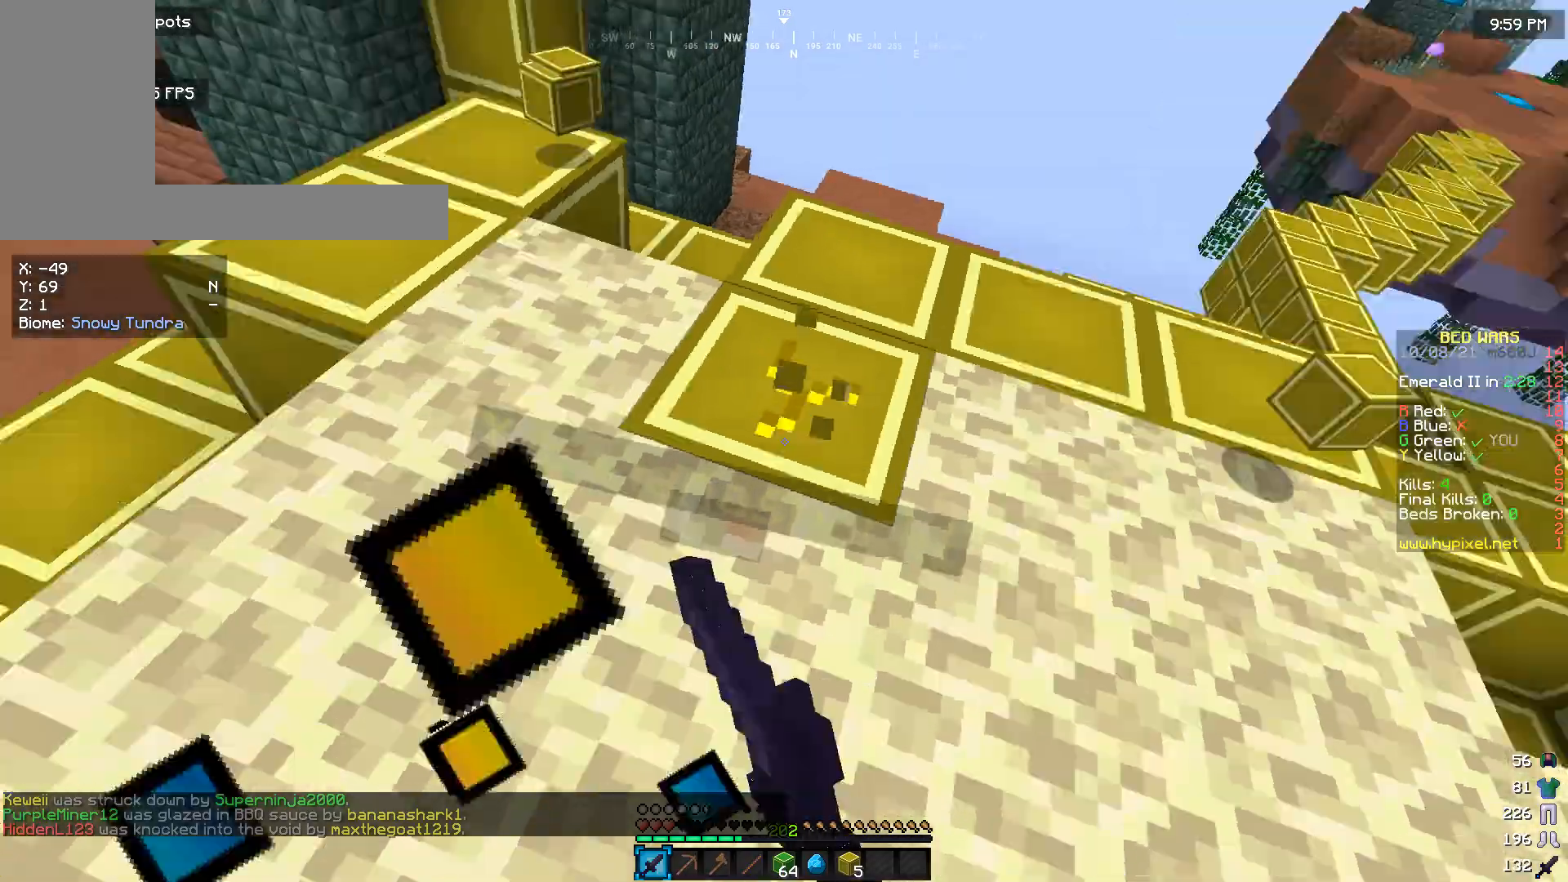
{"keys": ["w"], "mouse": ["left"], "events": [[300, "mouse_left", "up"], [333, "w", "down"], [366, "mouse_left", "down"]]}
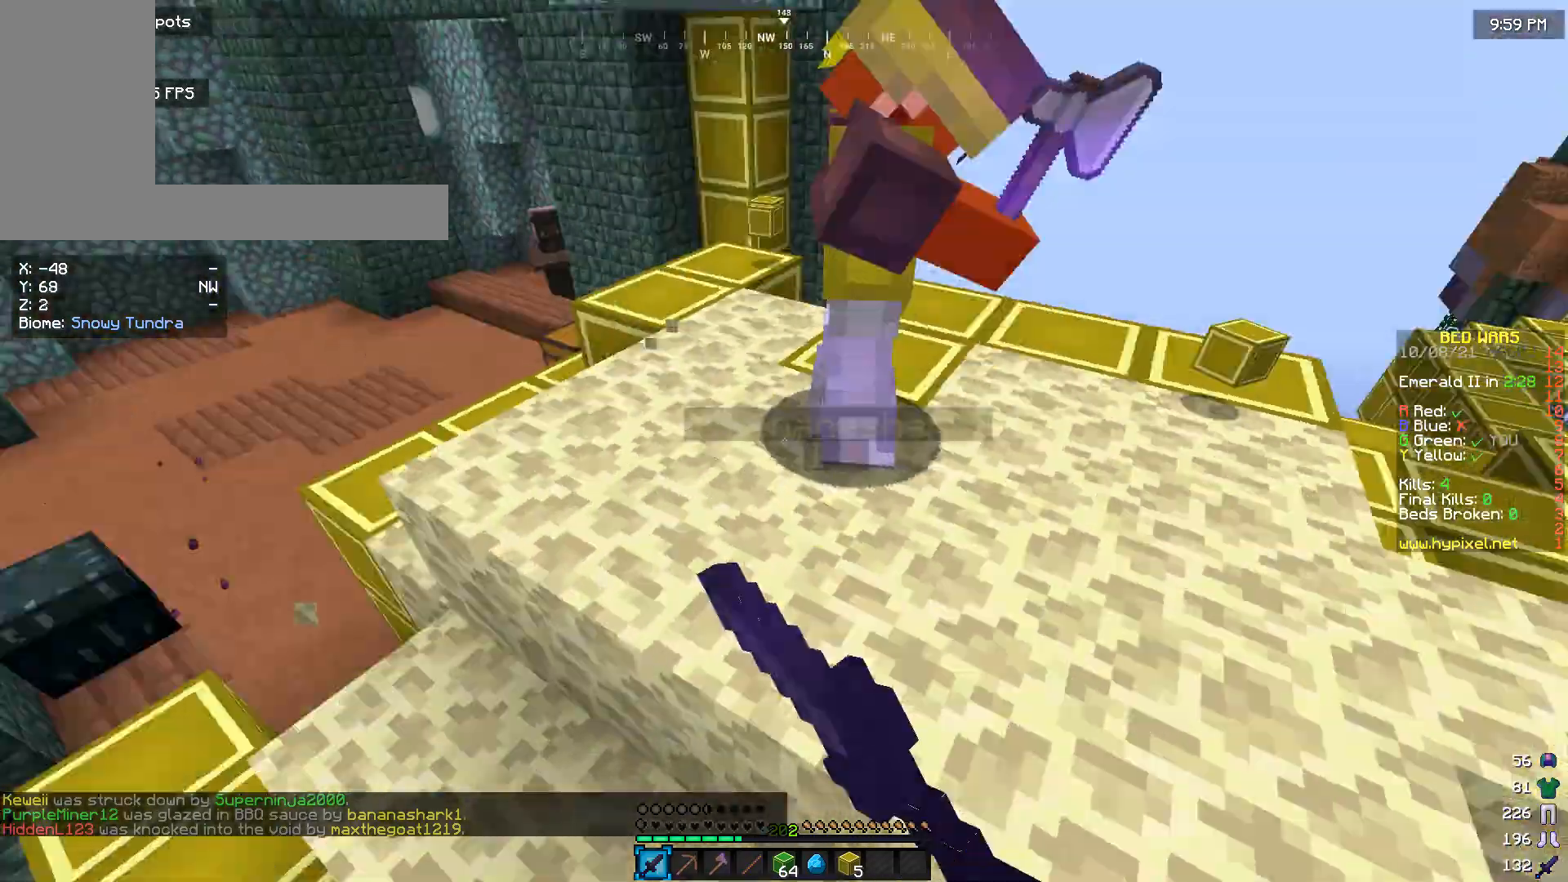
{"keys": ["a", "w"], "mouse": ["left"], "events": [[133, "a", "down"]]}
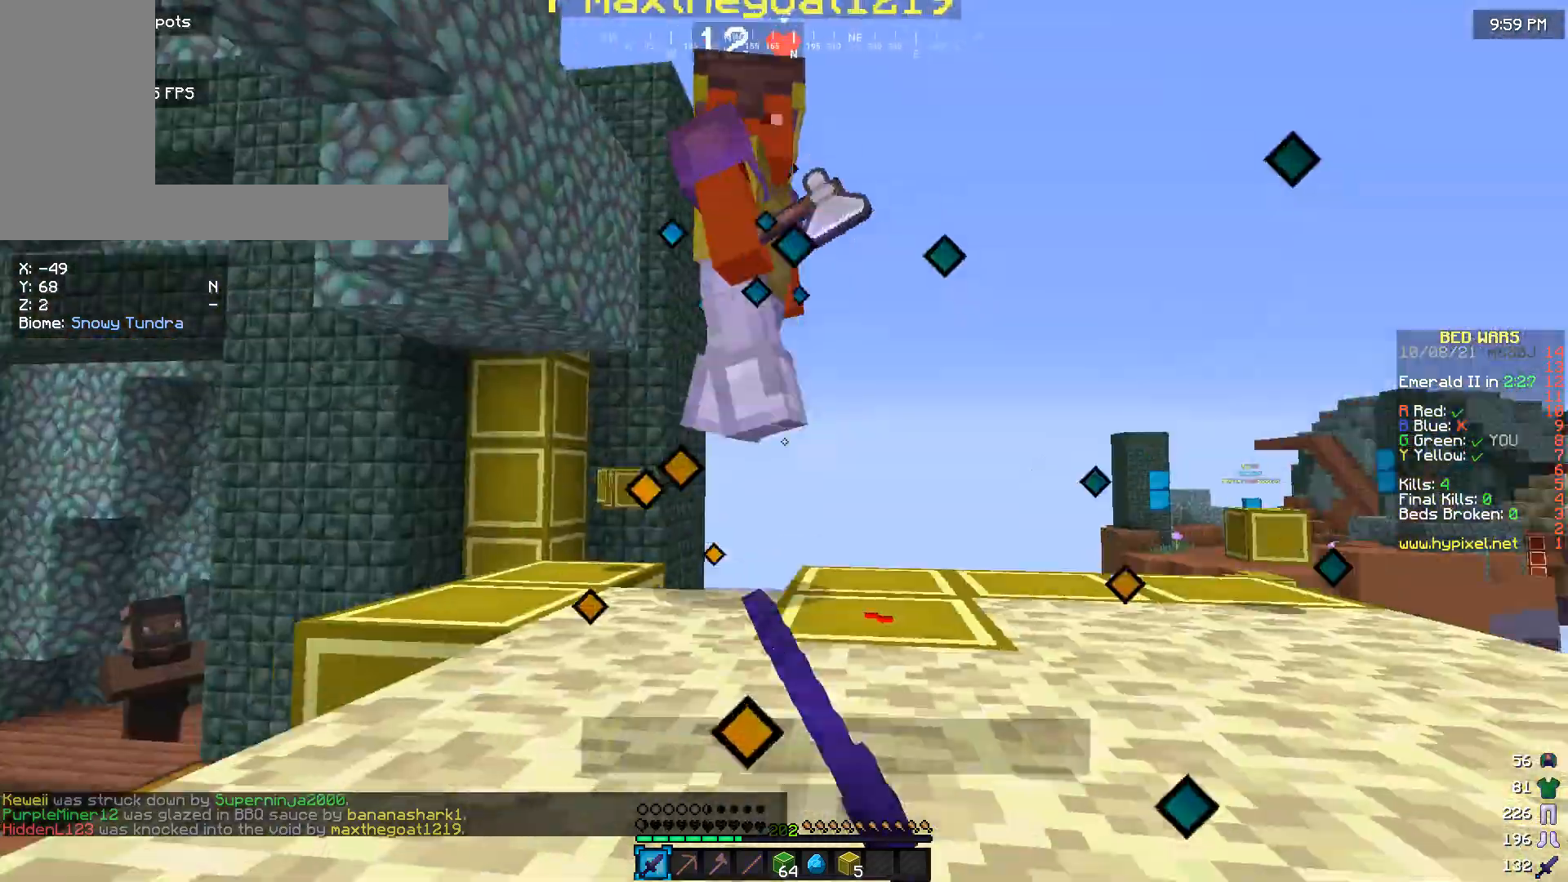
{"keys": ["w"], "mouse": ["left"], "events": [[400, "a", "up"]]}